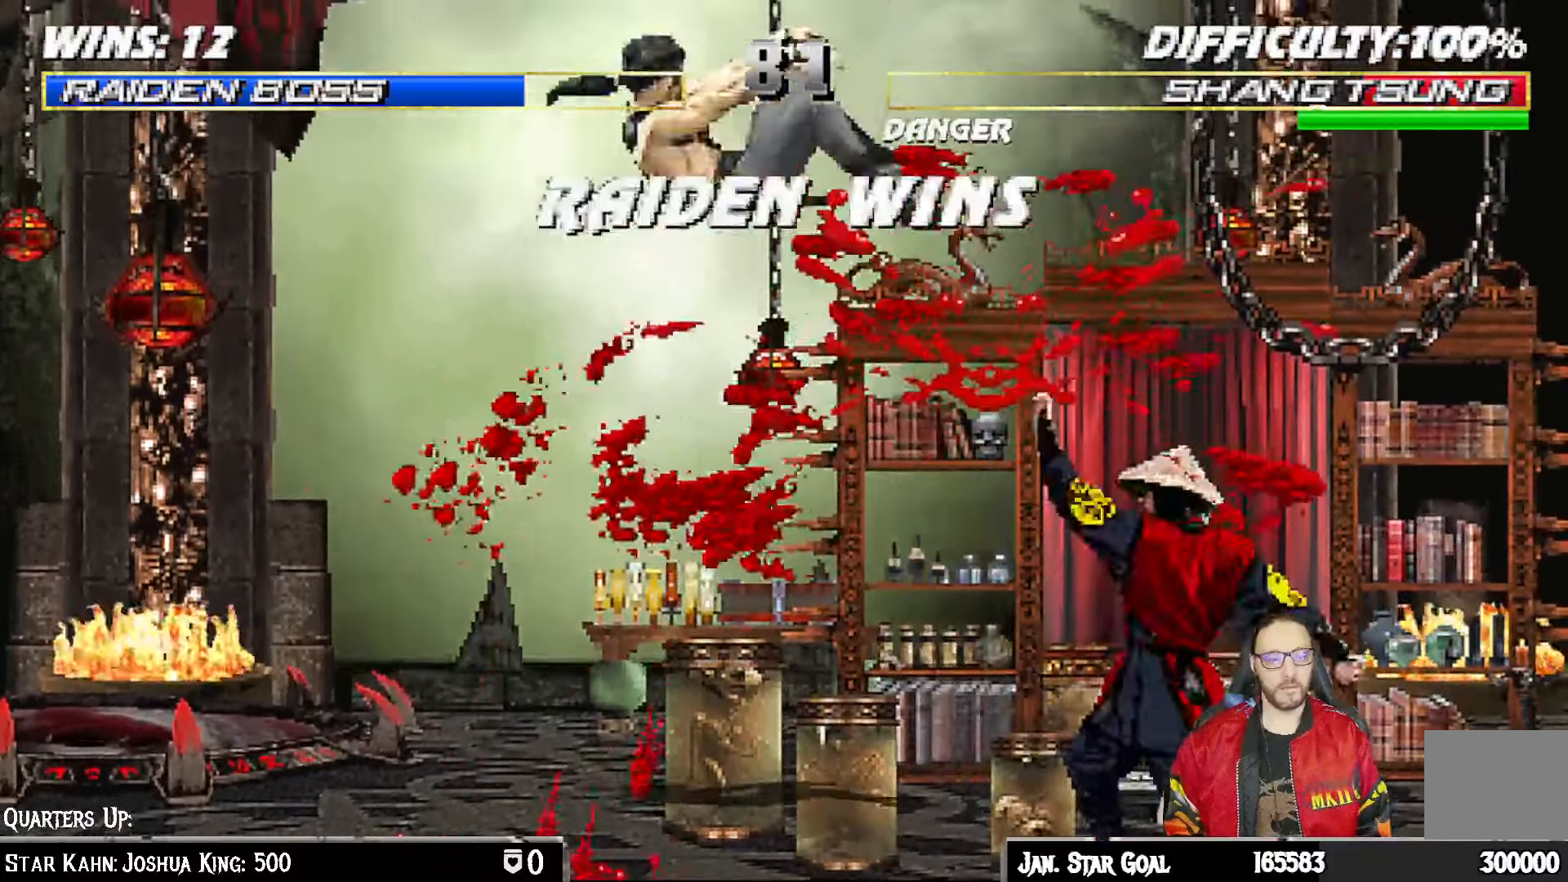
Gameplay with a controller (PlayStation layout); each line is a JSON object with the inputs held at the frame after it (dt_ms = milliseconds from this image to that frame). "events" lists button and stick changes between this image and that frame as [ms after this image, input, new state], when the widget could be followed in between.
{"dt_ms": 500, "buttons": [], "left_stick": "center", "right_stick": "center", "events": [[100, "DPAD_DOWN", "up"], [117, "DPAD_UP", "down"], [250, "DPAD_UP", "up"], [283, "SQUARE", "down"], [450, "SQUARE", "up"]]}
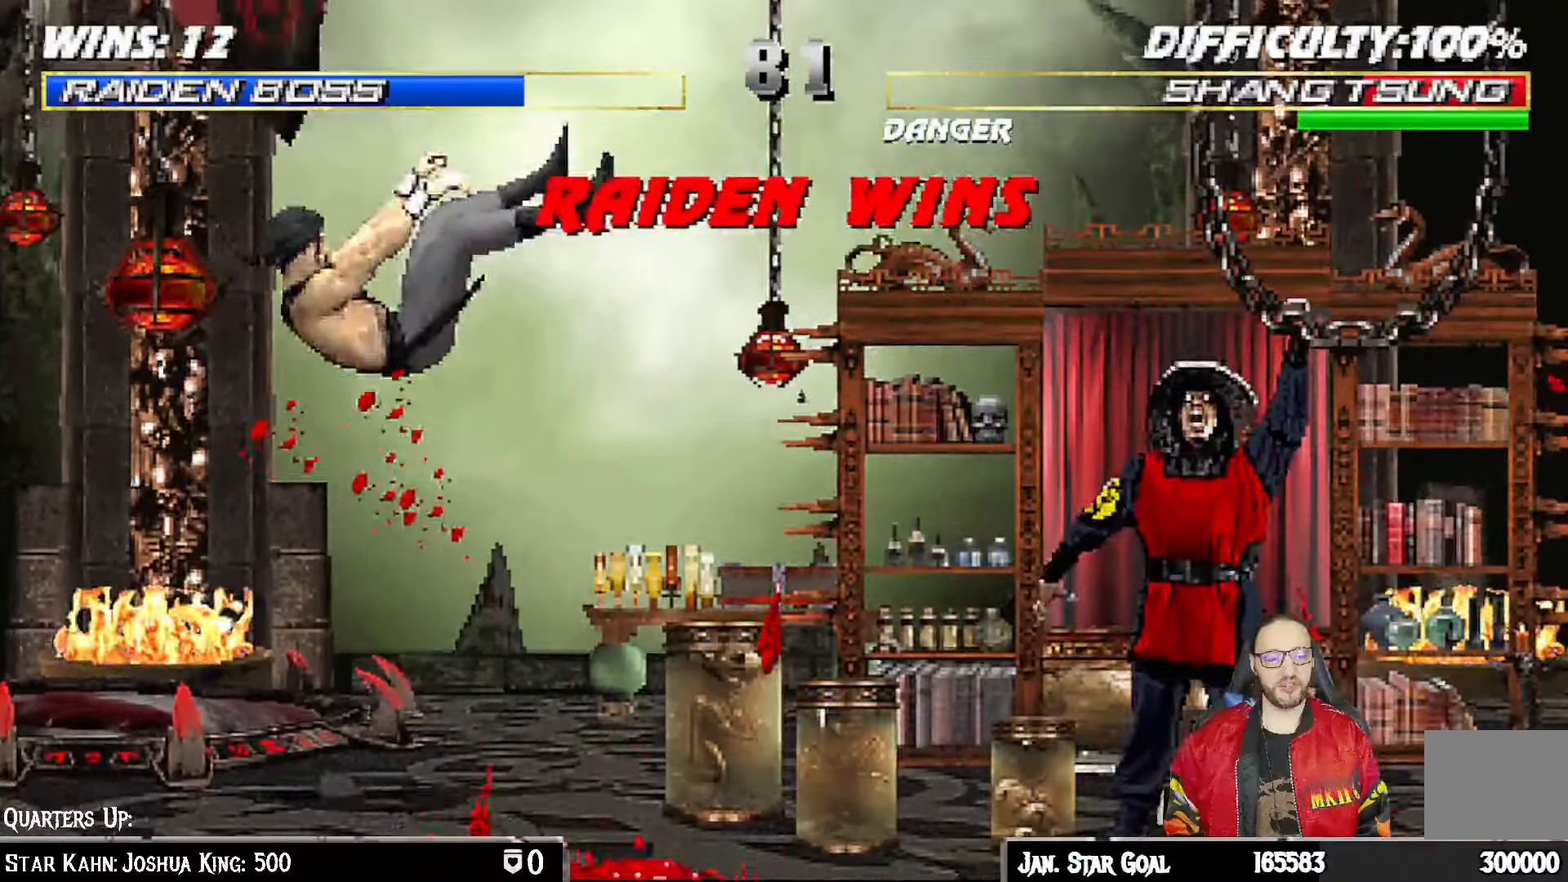
{"dt_ms": 500, "buttons": [], "left_stick": "center", "right_stick": "center"}
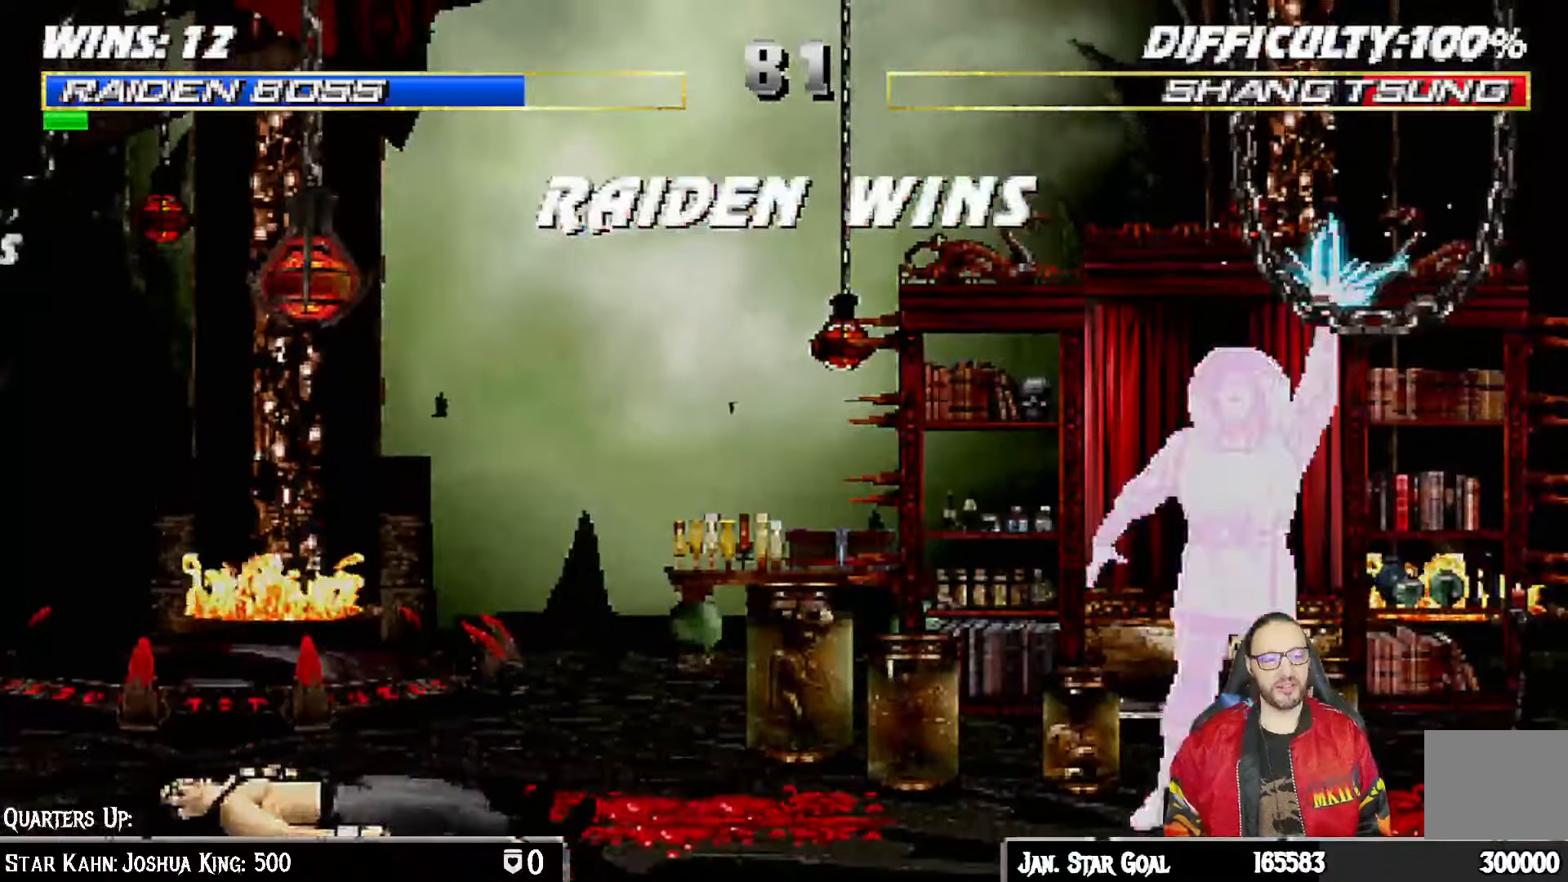
{"dt_ms": 500, "buttons": ["CIRCLE", "TRIANGLE"], "left_stick": "center", "right_stick": "center", "events": [[33, "SQUARE", "down"], [167, "CROSS", "down"], [217, "SQUARE", "up"], [300, "CIRCLE", "down"], [367, "TRIANGLE", "down"], [417, "CROSS", "up"]]}
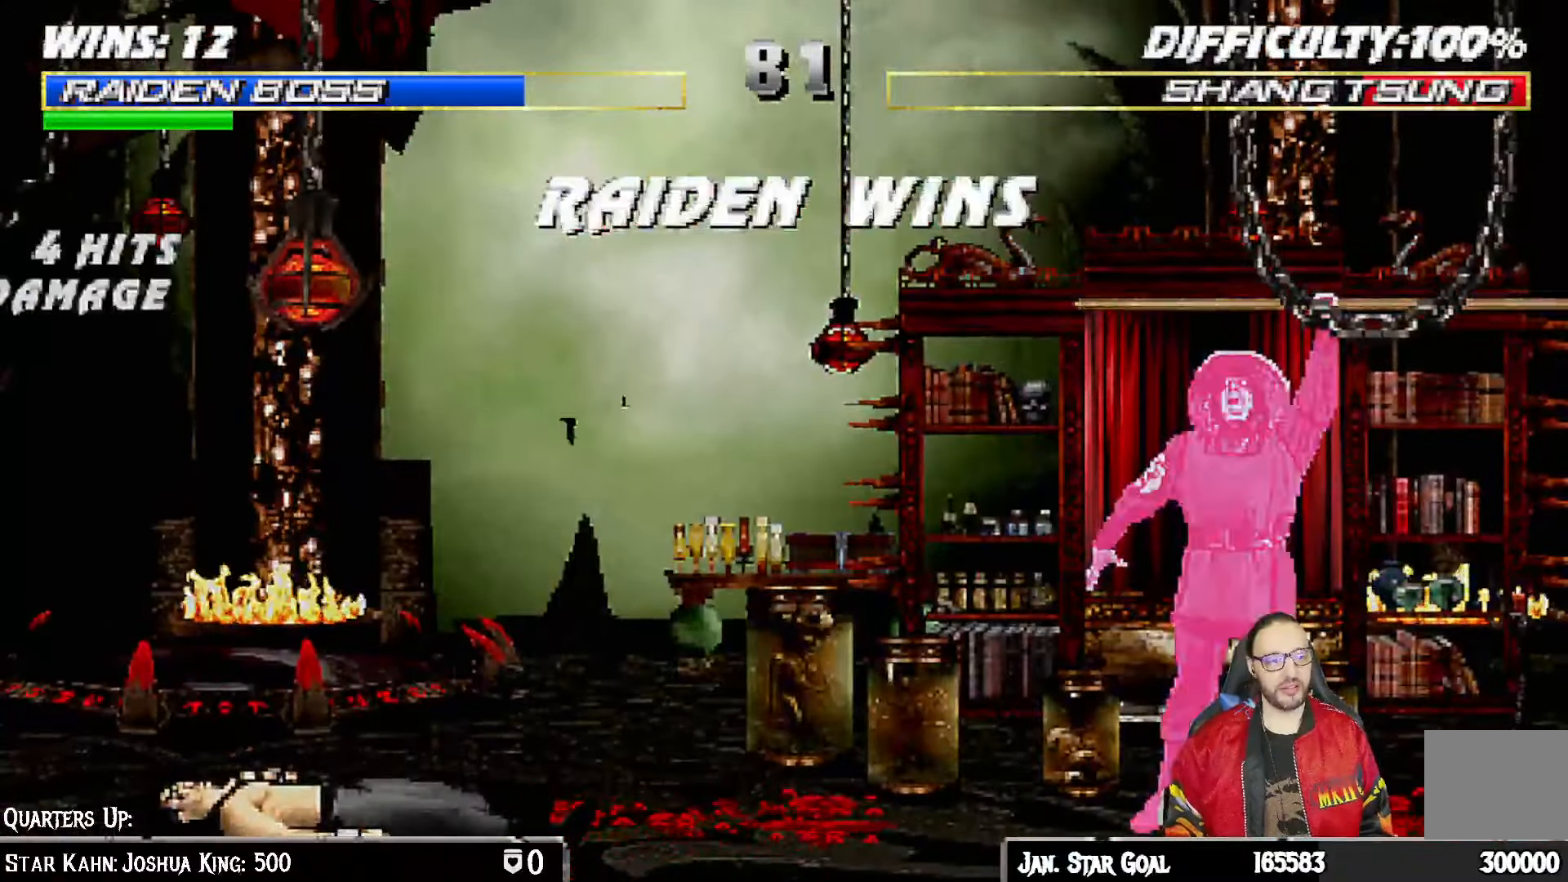
{"dt_ms": 500, "buttons": ["L1"], "left_stick": "center", "right_stick": "center", "events": [[50, "CIRCLE", "up"], [50, "TRIANGLE", "up"], [400, "SQUARE", "down"], [433, "L1", "down"], [483, "SQUARE", "up"]]}
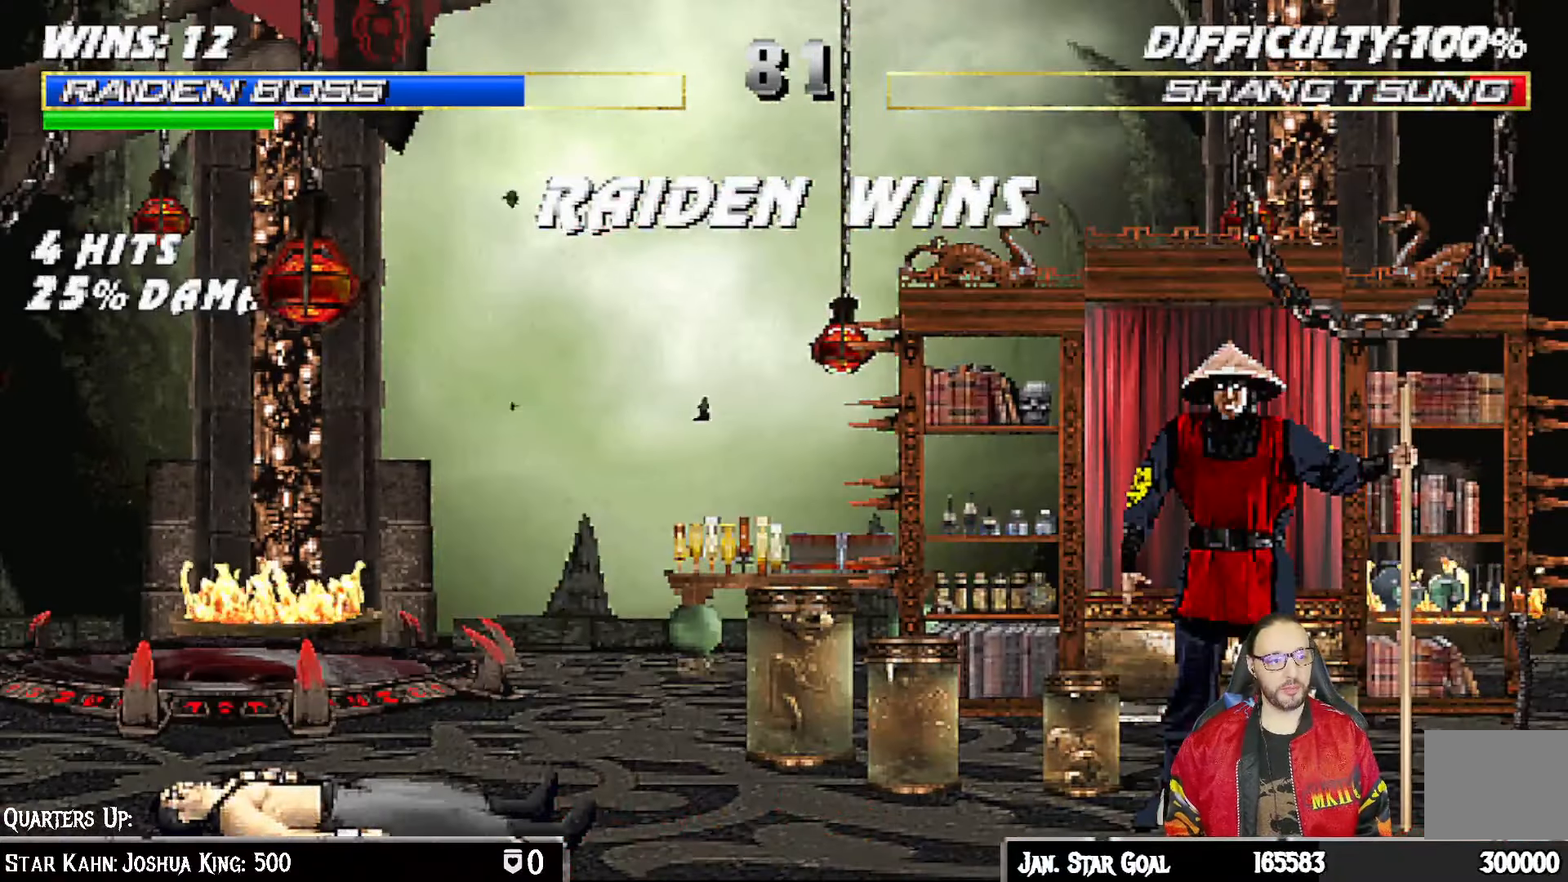
{"dt_ms": 500, "buttons": ["CROSS"], "left_stick": "center", "right_stick": "center", "events": [[33, "L1", "up"], [167, "CROSS", "down"], [267, "CROSS", "up"], [383, "L1", "down"], [483, "L1", "up"], [500, "CROSS", "down"]]}
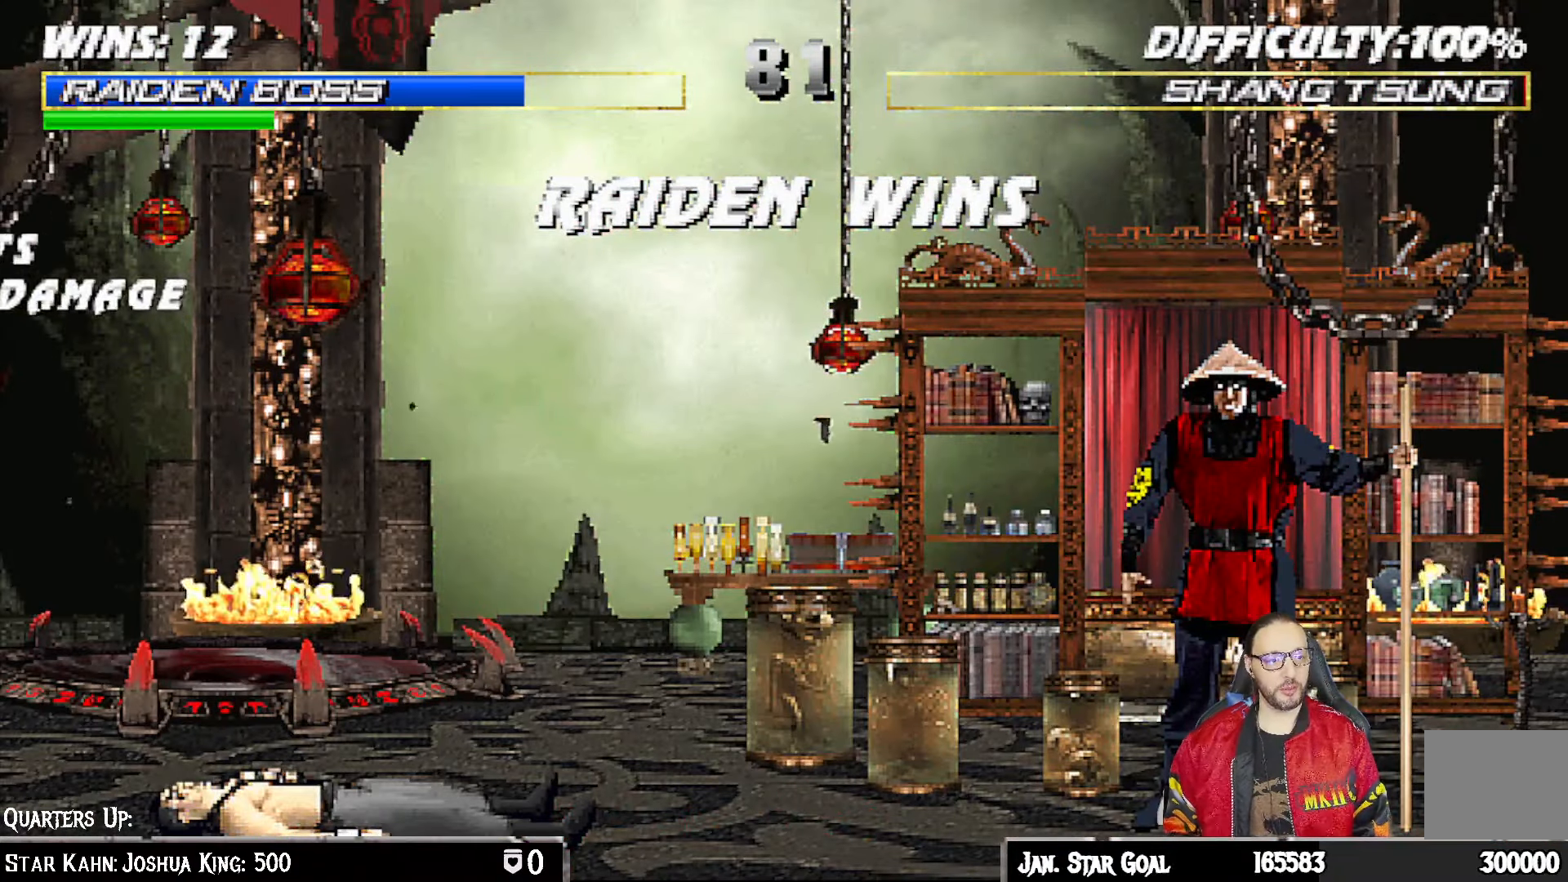
{"dt_ms": 500, "buttons": [], "left_stick": "center", "right_stick": "center", "events": [[83, "CROSS", "up"], [200, "L1", "down"], [283, "L1", "up"], [300, "CROSS", "down"], [400, "CROSS", "up"]]}
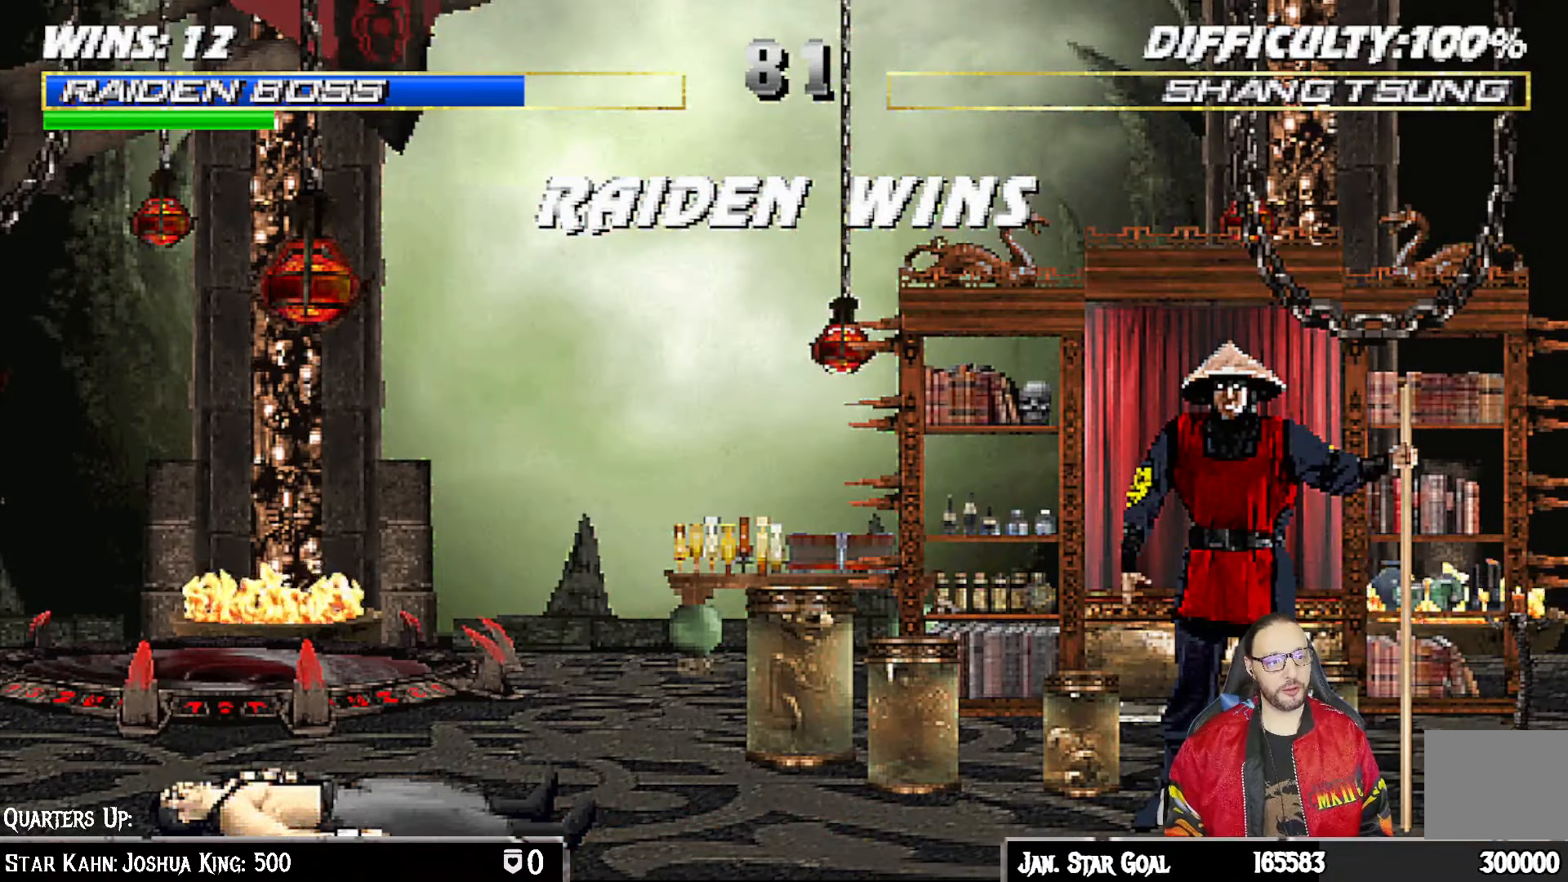
{"dt_ms": 500, "buttons": [], "left_stick": "center", "right_stick": "center", "events": [[117, "CROSS", "down"], [233, "CROSS", "up"], [367, "CIRCLE", "down"], [500, "CIRCLE", "up"]]}
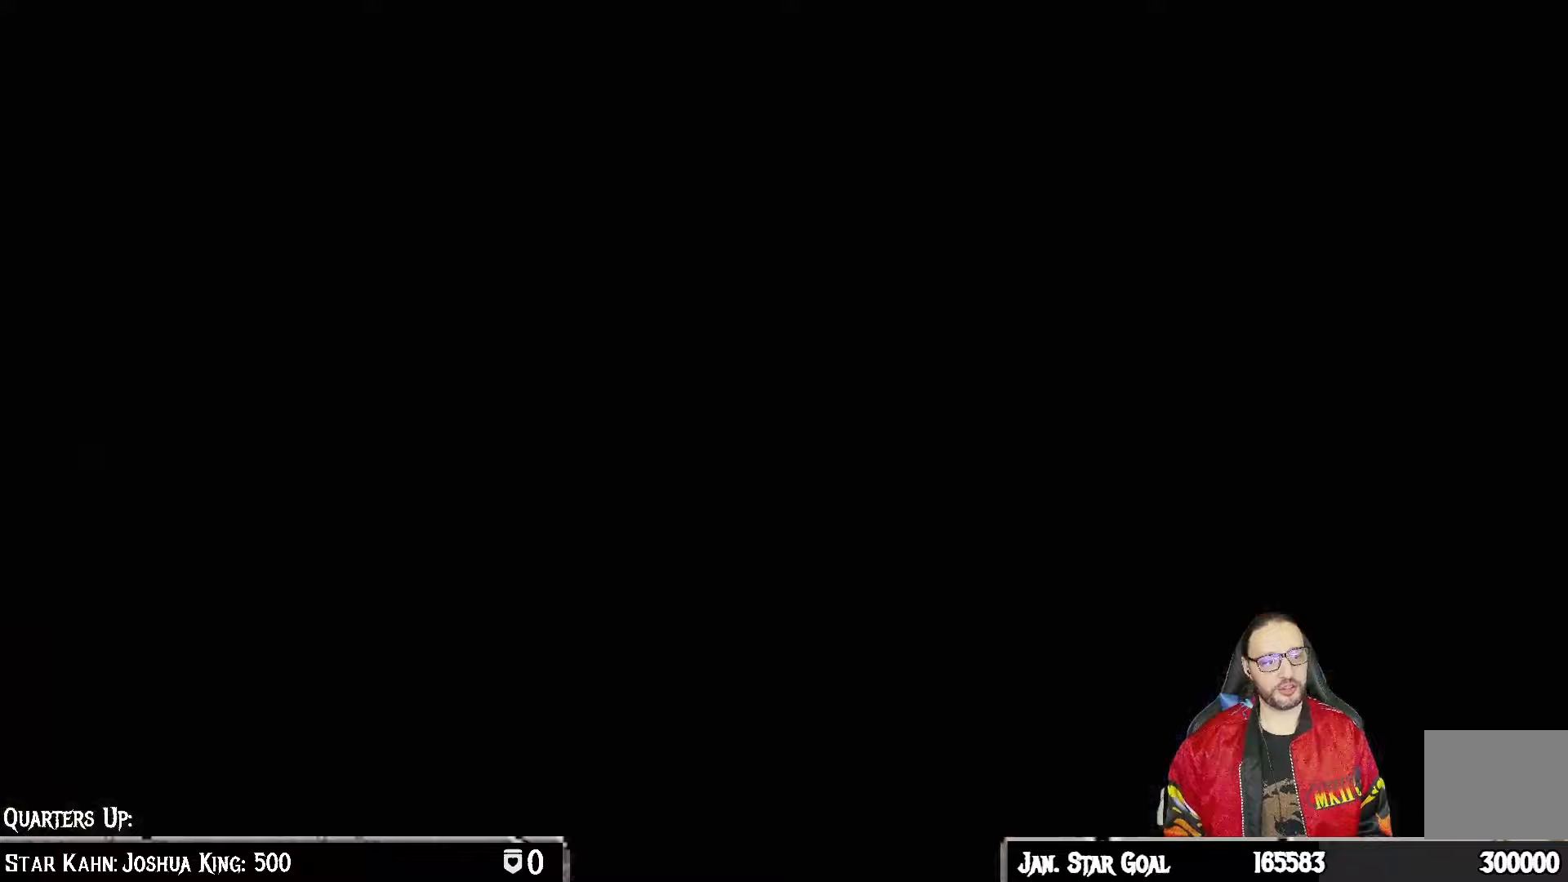
{"dt_ms": 500, "buttons": [], "left_stick": "center", "right_stick": "center", "events": [[133, "CIRCLE", "down"], [250, "CIRCLE", "up"], [283, "L1", "down"], [400, "L1", "up"]]}
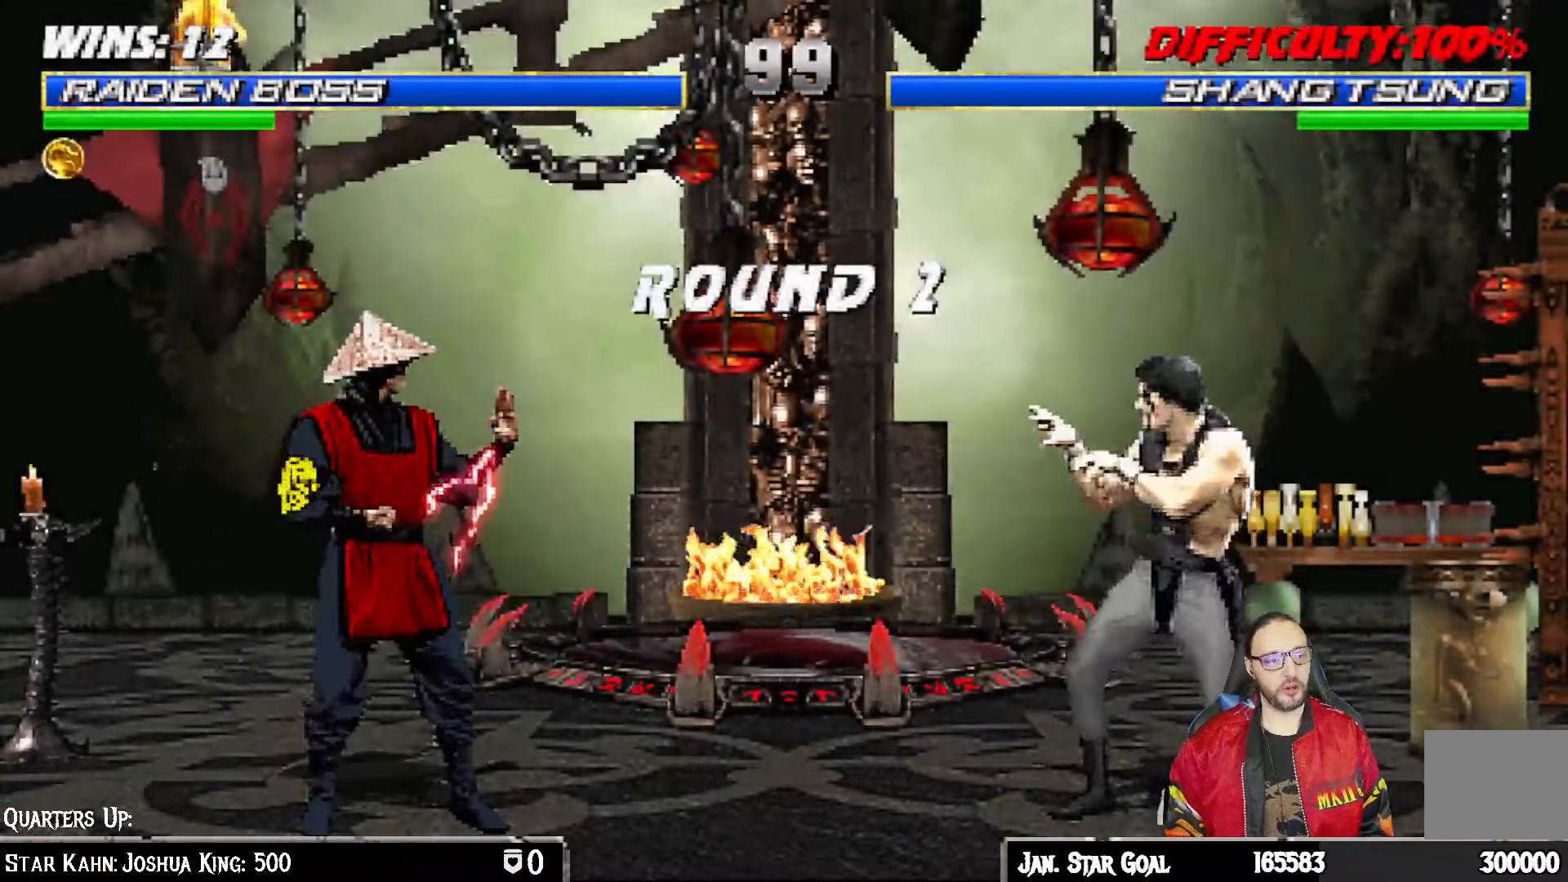
{"dt_ms": 500, "buttons": [], "left_stick": "center", "right_stick": "center", "events": [[67, "R1", "down"], [233, "R1", "up"]]}
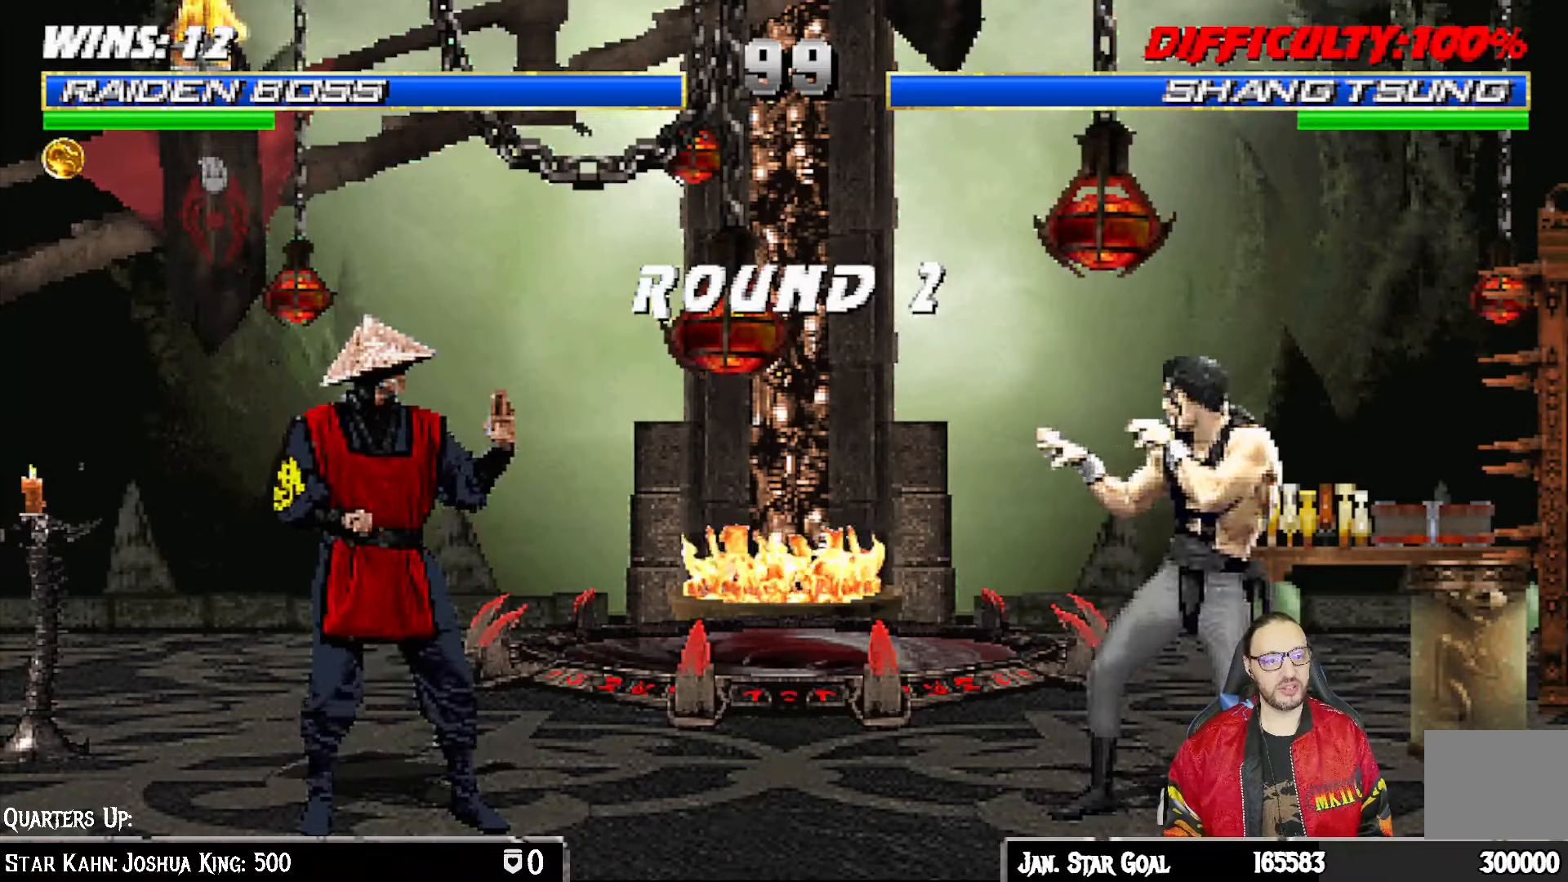
{"dt_ms": 500, "buttons": ["R1", "DPAD_RIGHT"], "left_stick": "center", "right_stick": "center", "events": [[433, "R1", "down"], [500, "DPAD_RIGHT", "down"]]}
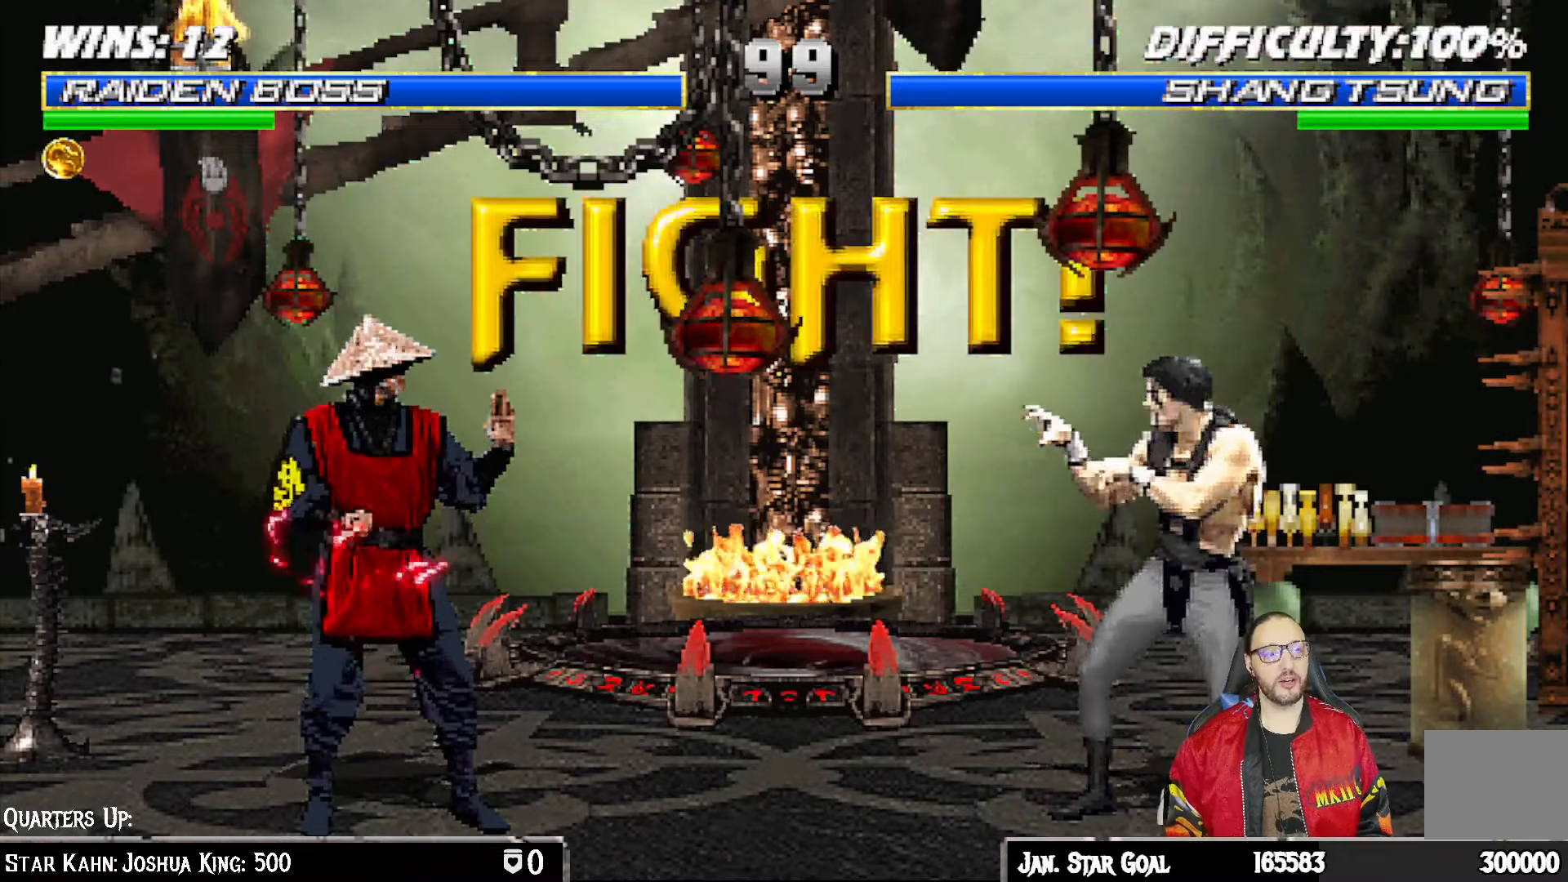
{"dt_ms": 500, "buttons": [], "left_stick": "center", "right_stick": "center", "events": [[100, "R1", "up"], [150, "DPAD_RIGHT", "up"]]}
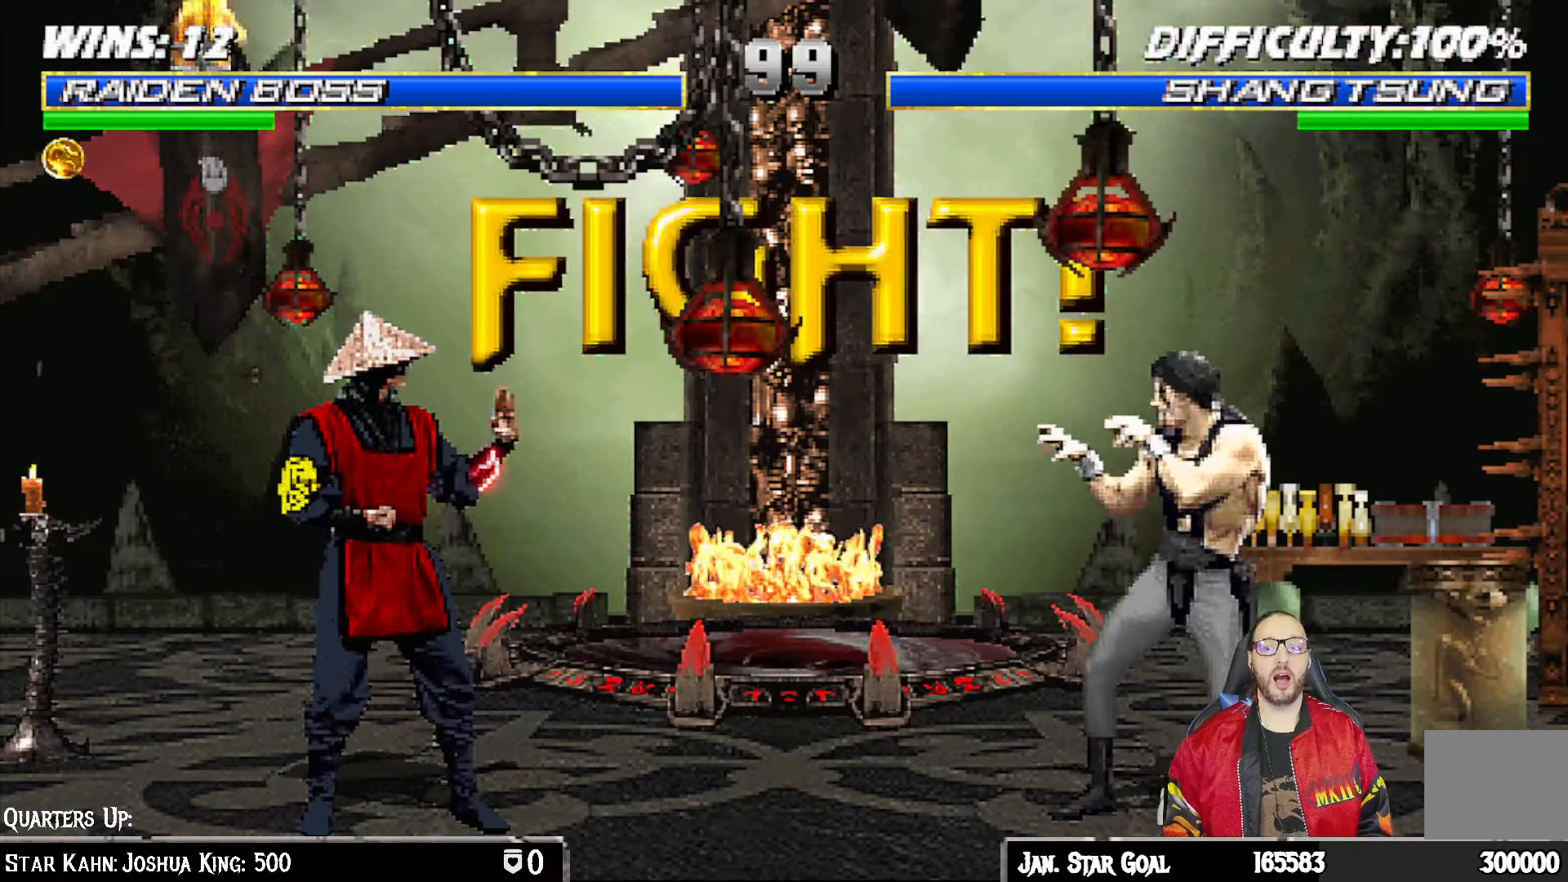
{"dt_ms": 500, "buttons": [], "left_stick": "center", "right_stick": "center", "events": []}
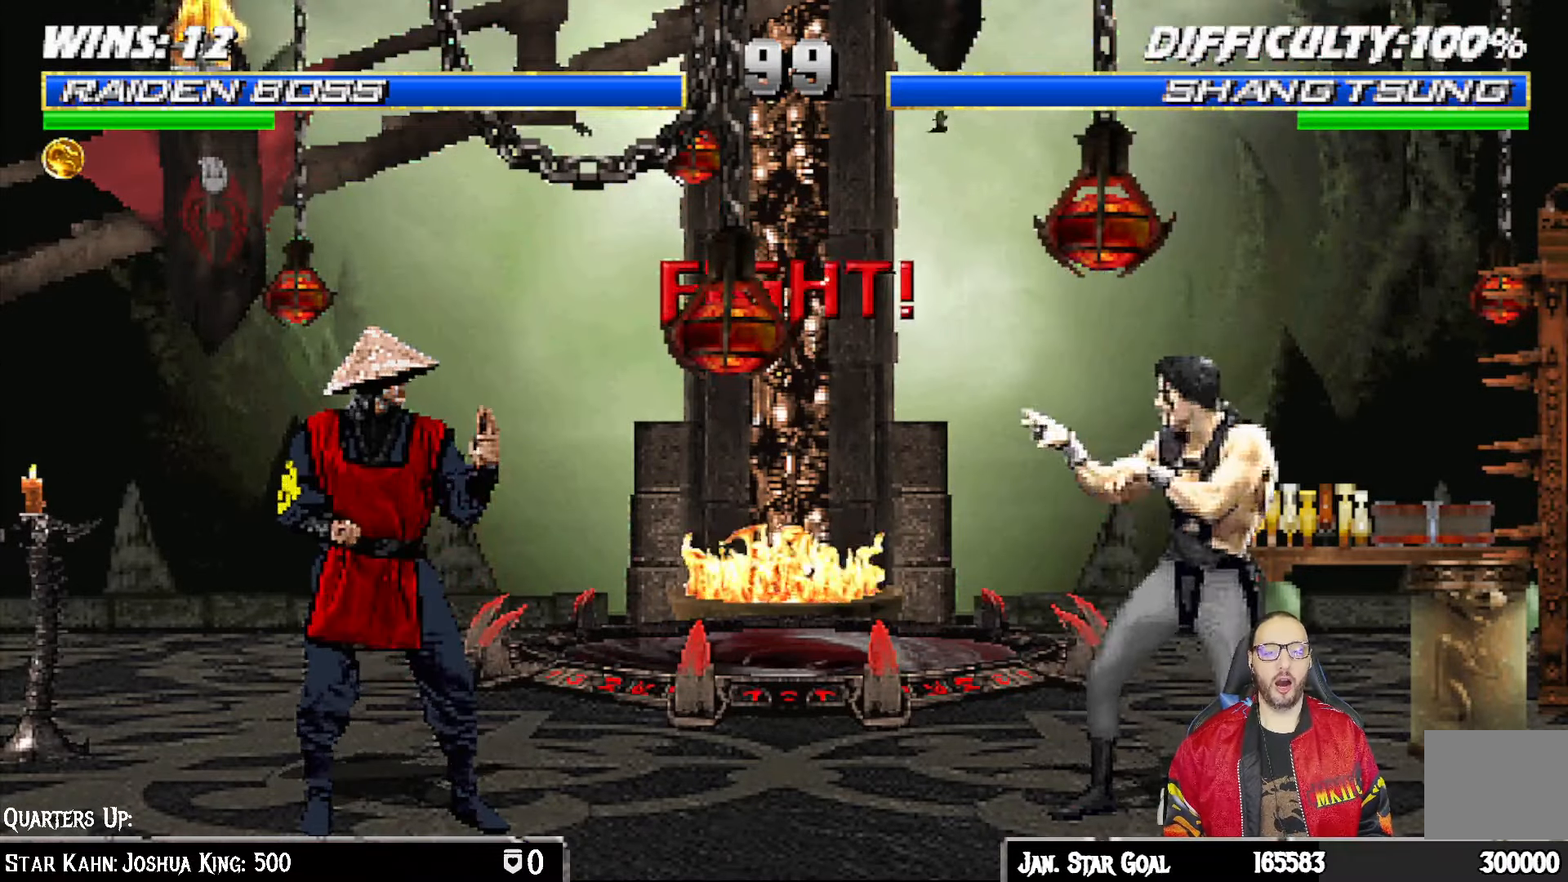
{"dt_ms": 500, "buttons": ["TRIANGLE"], "left_stick": "center", "right_stick": "center", "events": [[167, "DPAD_RIGHT", "down"], [183, "DPAD_UP", "down"], [183, "L1", "down"], [317, "TRIANGLE", "down"], [417, "DPAD_RIGHT", "up"], [417, "DPAD_UP", "up"], [417, "L1", "up"], [433, "TRIANGLE", "up"], [483, "TRIANGLE", "down"]]}
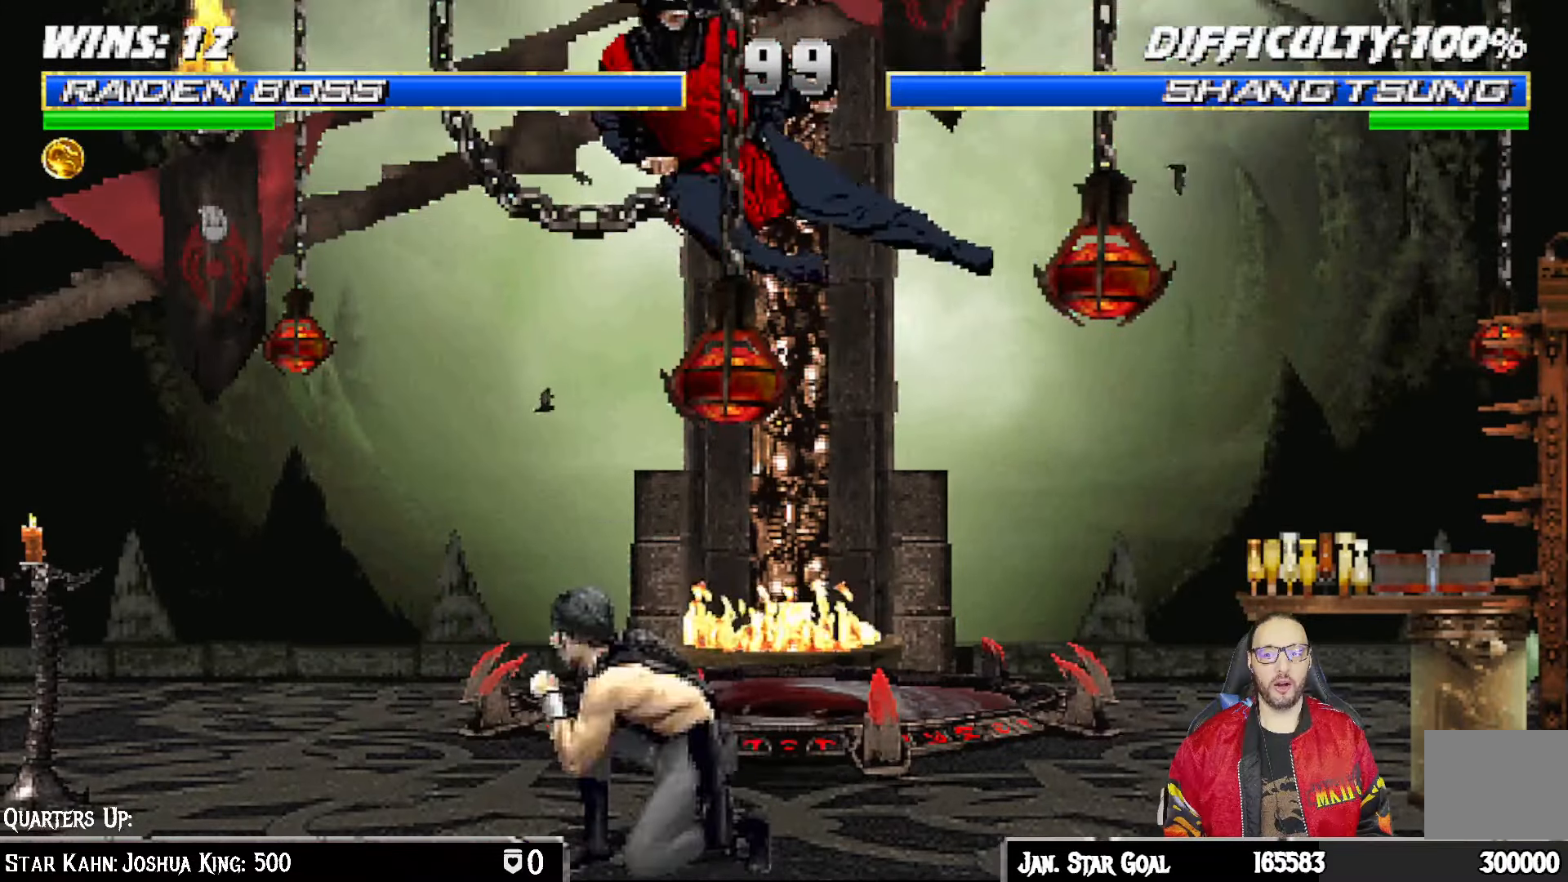
{"dt_ms": 500, "buttons": ["L1", "DPAD_UP", "DPAD_LEFT"], "left_stick": "center", "right_stick": "center", "events": [[150, "TRIANGLE", "up"], [450, "DPAD_LEFT", "down"], [450, "L1", "down"], [467, "DPAD_UP", "down"]]}
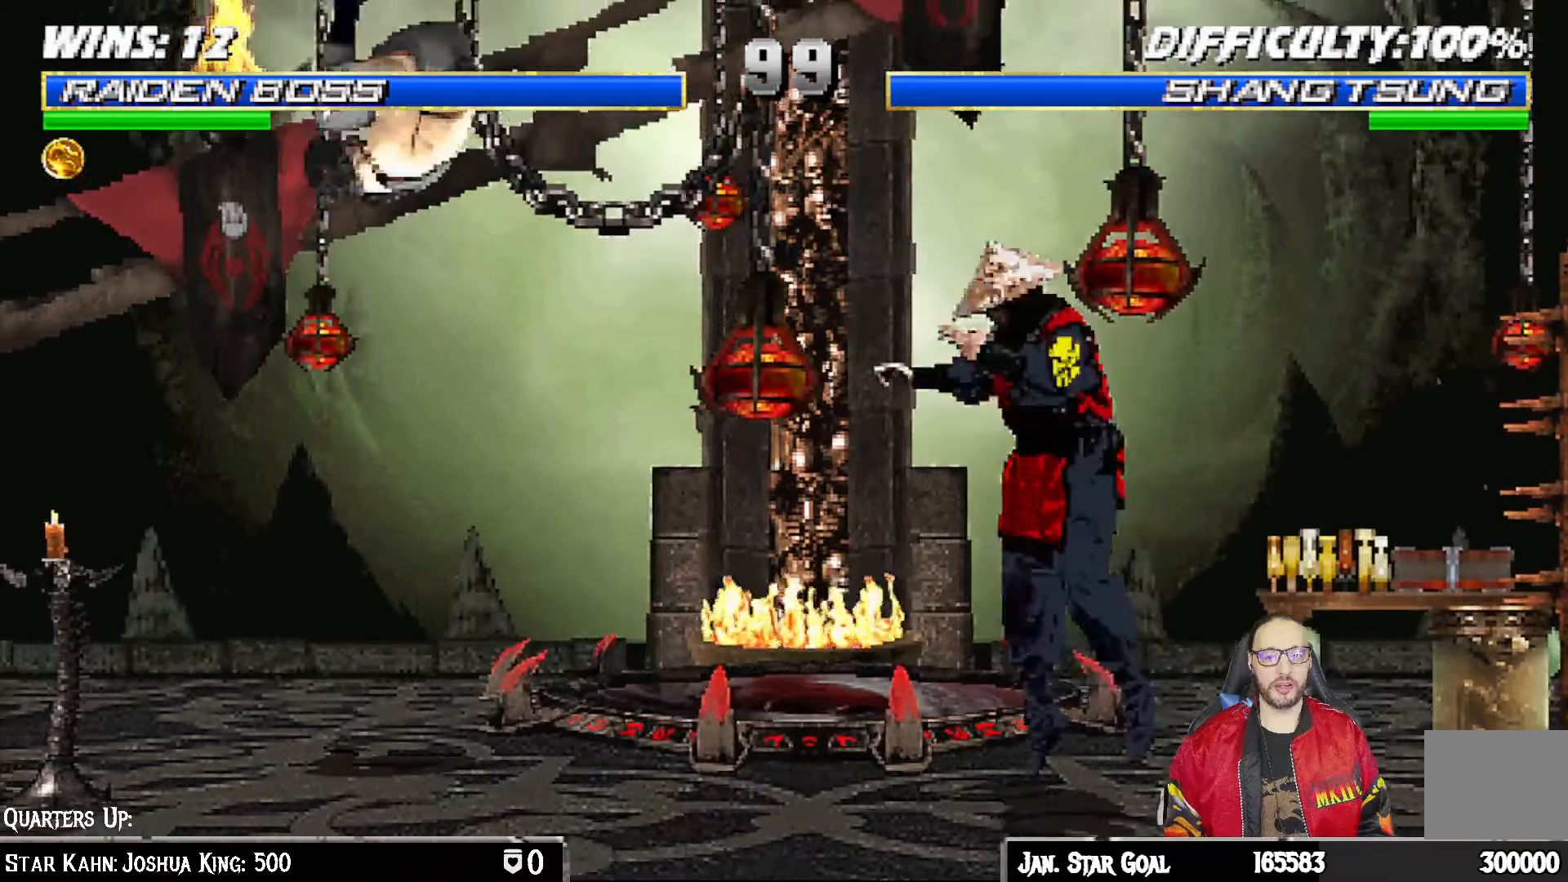
{"dt_ms": 1000, "buttons": ["L1", "R1", "DPAD_DOWN", "DPAD_RIGHT"], "left_stick": "center", "right_stick": "center"}
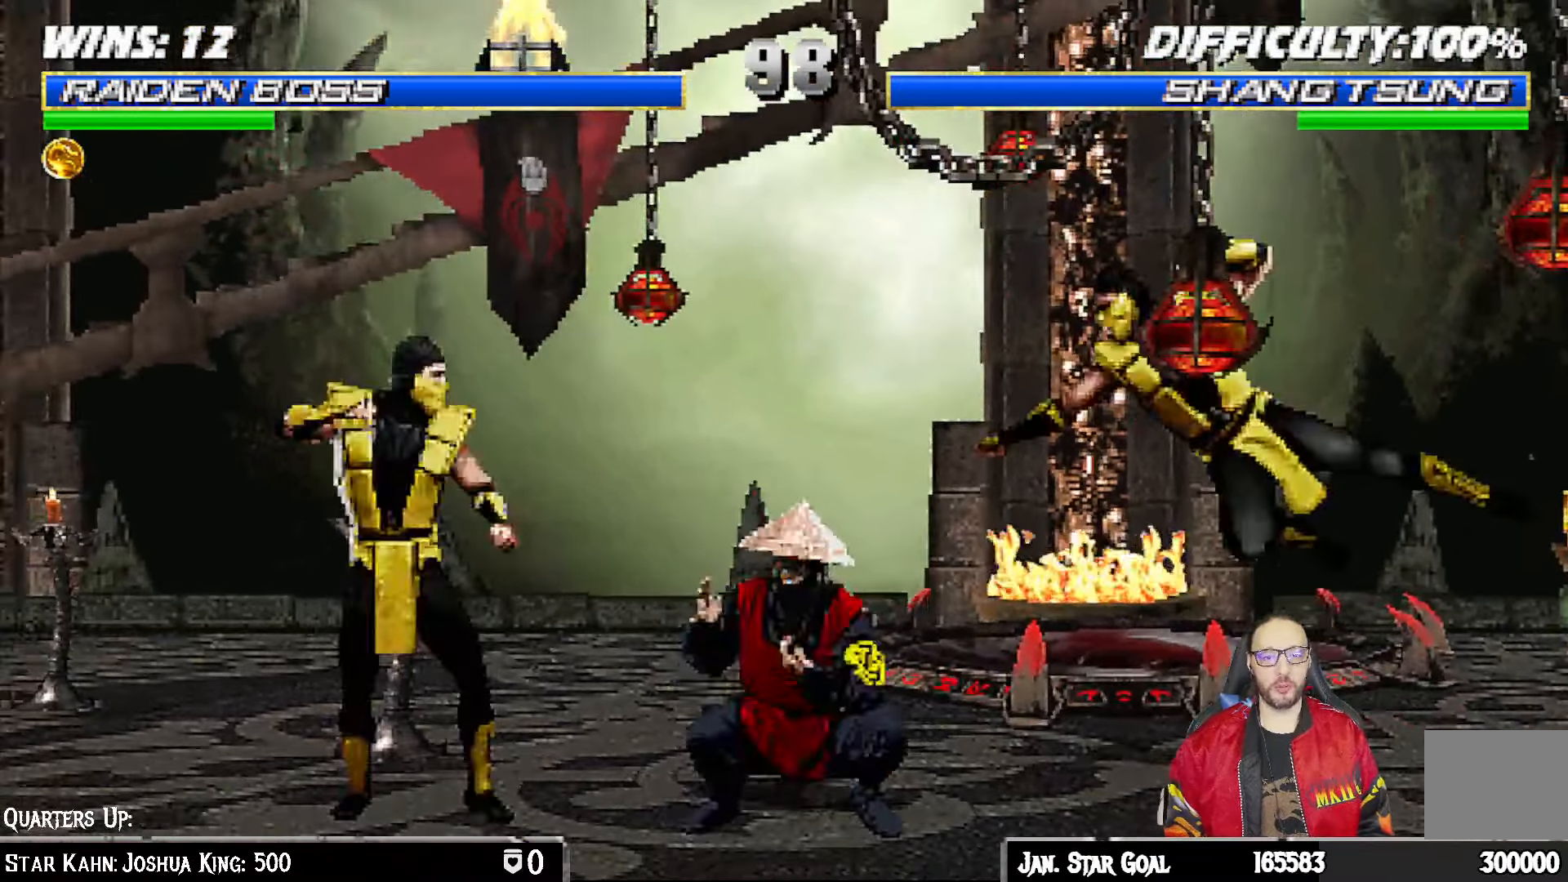
{"dt_ms": 500, "buttons": ["L1", "R1", "DPAD_DOWN"], "left_stick": "center", "right_stick": "center", "events": [[117, "DPAD_DOWN", "up"], [150, "DPAD_RIGHT", "up"], [167, "L1", "up"], [450, "DPAD_DOWN", "down"], [467, "L1", "down"]]}
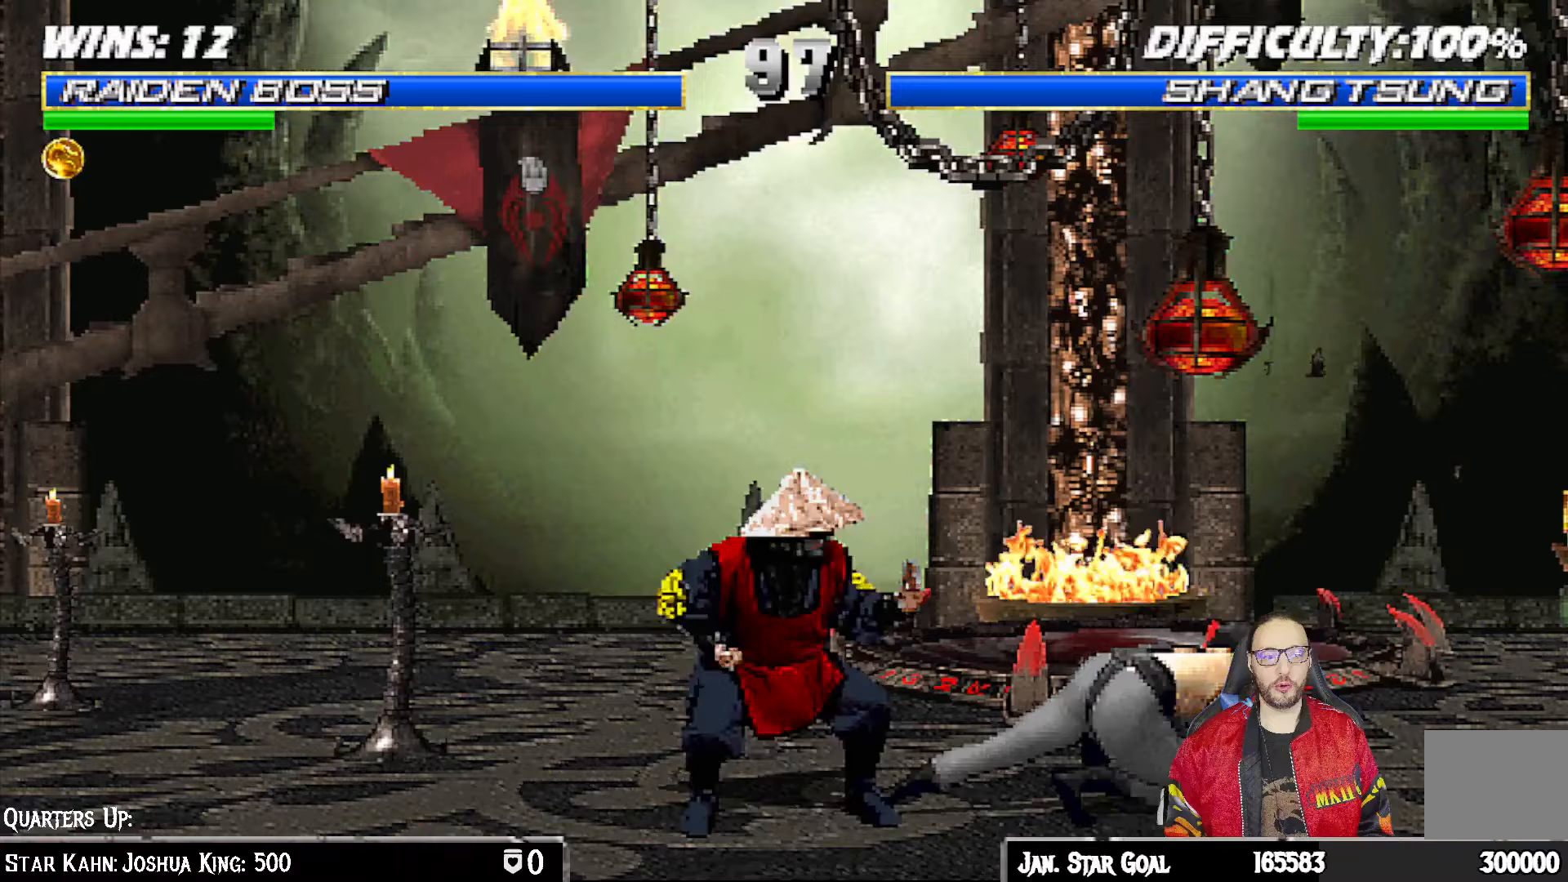
{"dt_ms": 500, "buttons": ["L1", "DPAD_UP", "DPAD_RIGHT"], "left_stick": "center", "right_stick": "center", "events": [[33, "DPAD_LEFT", "down"], [250, "DPAD_LEFT", "up"], [283, "DPAD_DOWN", "up"], [317, "L1", "up"], [367, "R1", "up"], [417, "DPAD_RIGHT", "down"], [433, "L1", "down"], [500, "DPAD_UP", "down"]]}
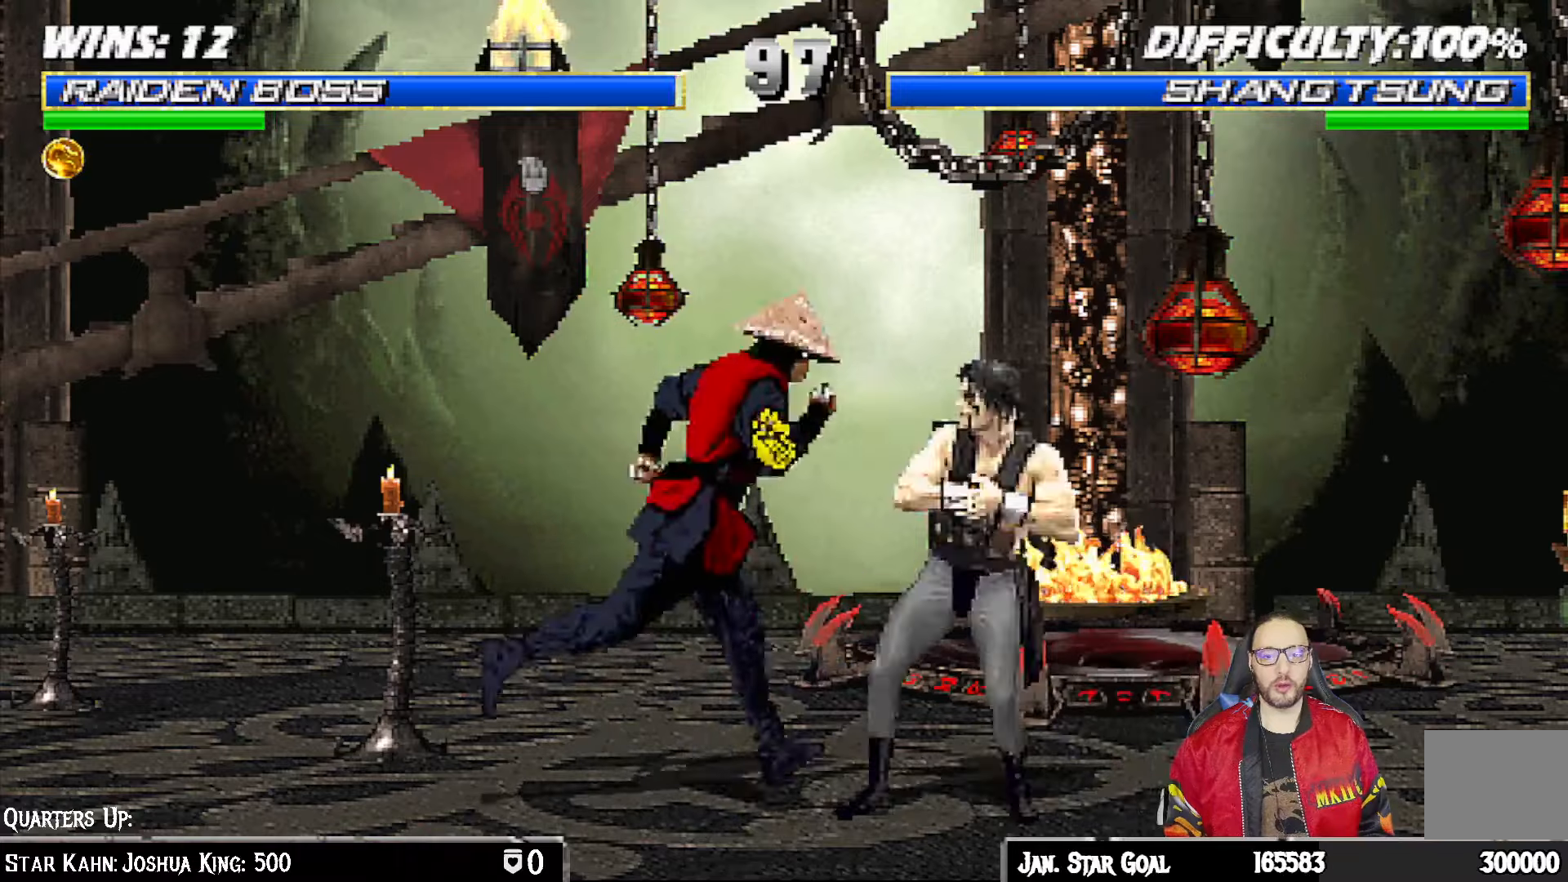
{"dt_ms": 500, "buttons": ["L1", "R1", "DPAD_DOWN", "DPAD_LEFT"], "left_stick": "center", "right_stick": "center", "events": [[267, "DPAD_RIGHT", "up"], [267, "DPAD_UP", "up"], [350, "DPAD_DOWN", "down"], [383, "SQUARE", "down"], [450, "DPAD_LEFT", "down"], [450, "SQUARE", "up"], [500, "R1", "down"]]}
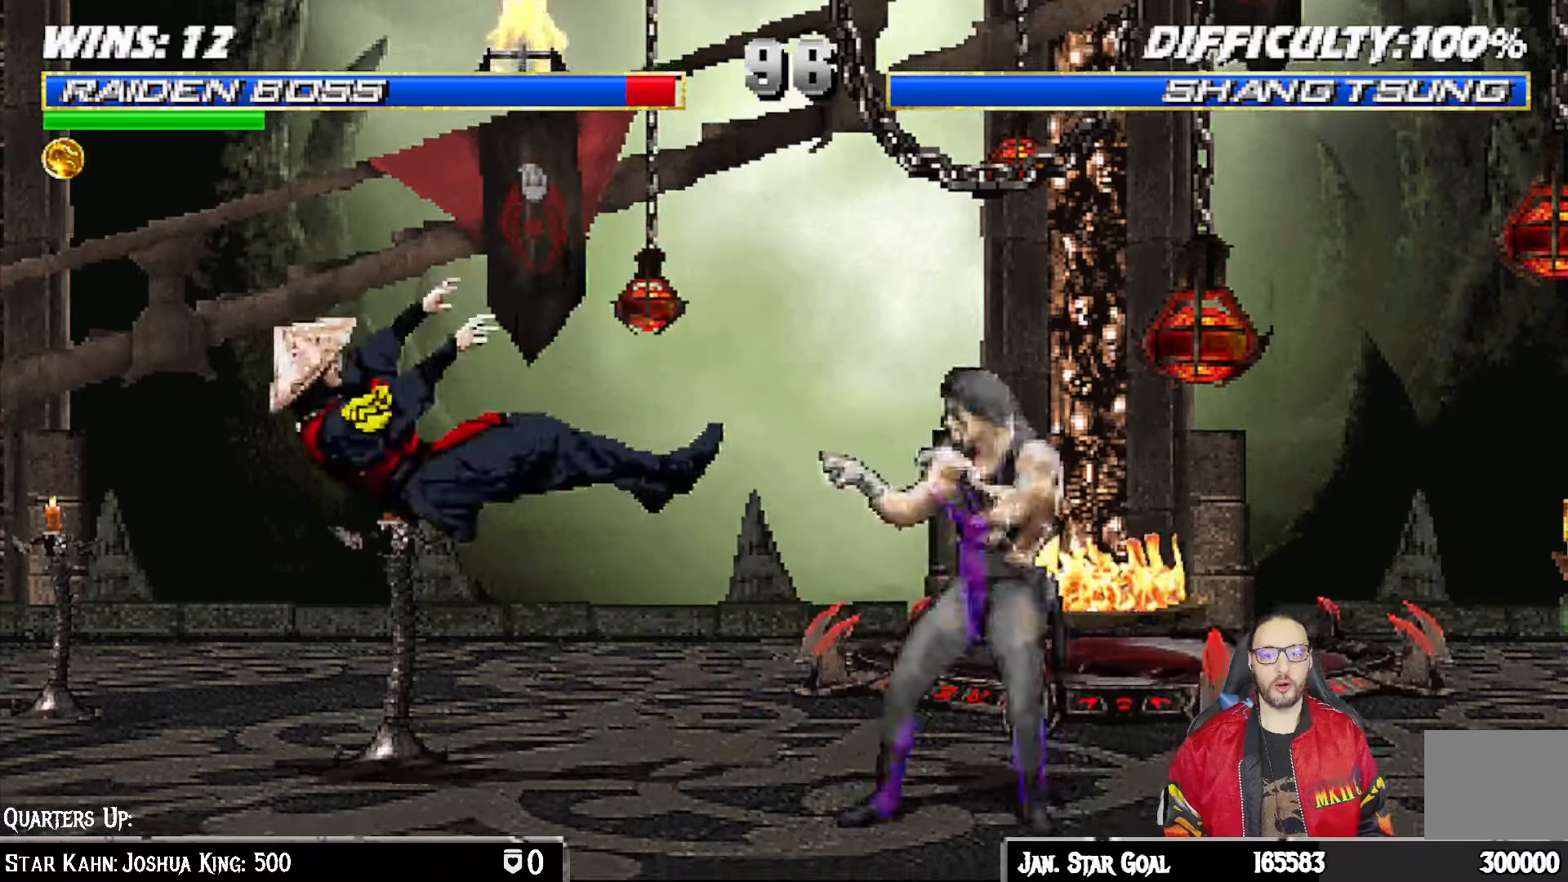
{"dt_ms": 500, "buttons": ["L1", "R1", "DPAD_DOWN", "DPAD_LEFT"], "left_stick": "center", "right_stick": "center", "events": []}
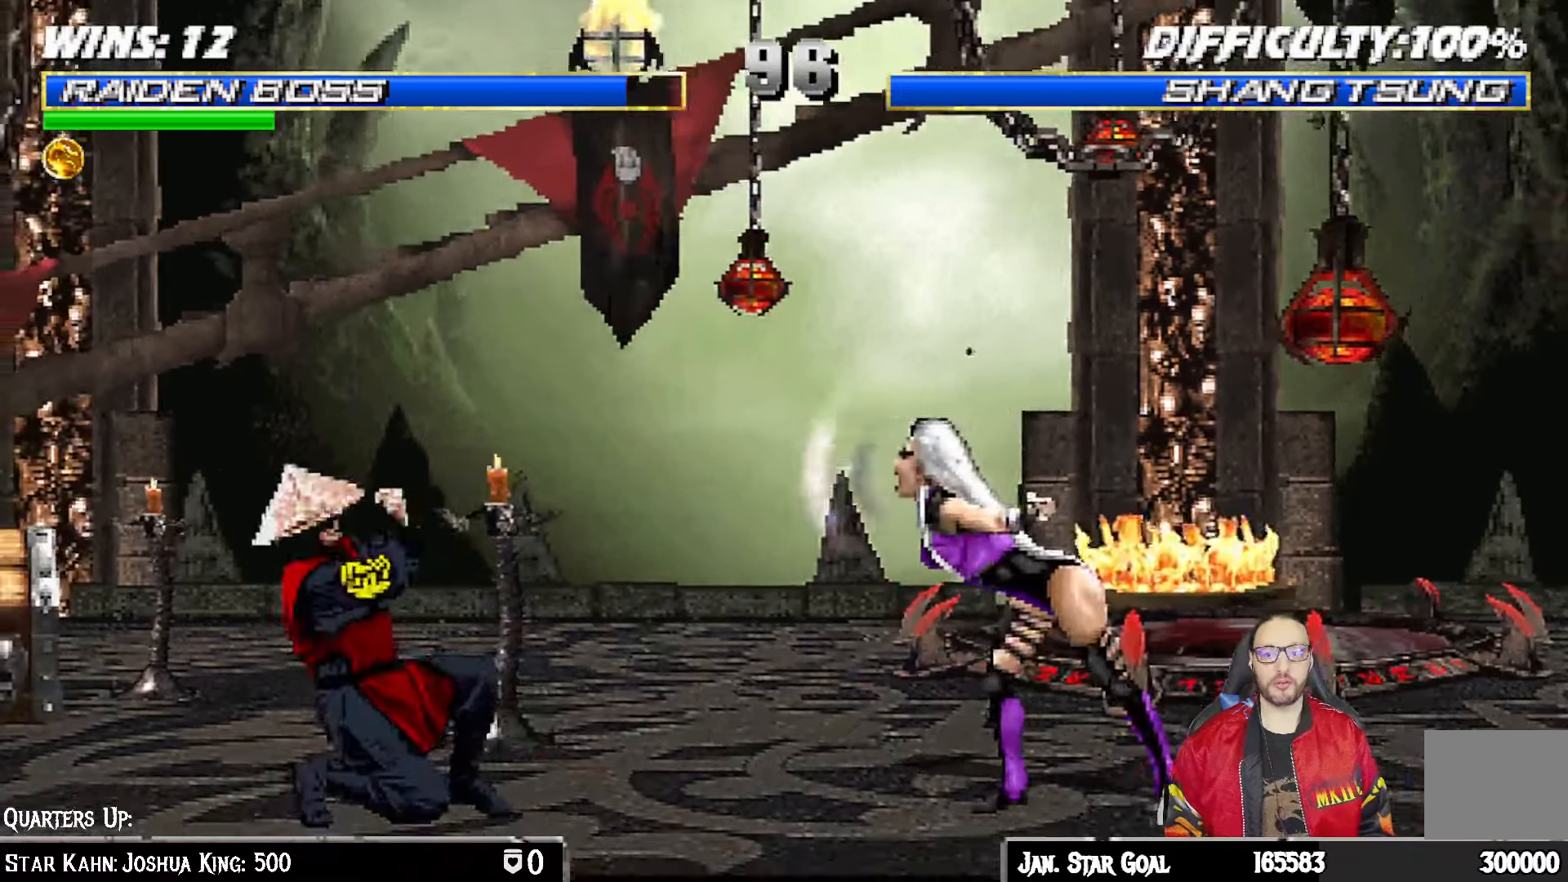
{"dt_ms": 1000, "buttons": ["L1", "DPAD_DOWN"], "left_stick": "center", "right_stick": "center"}
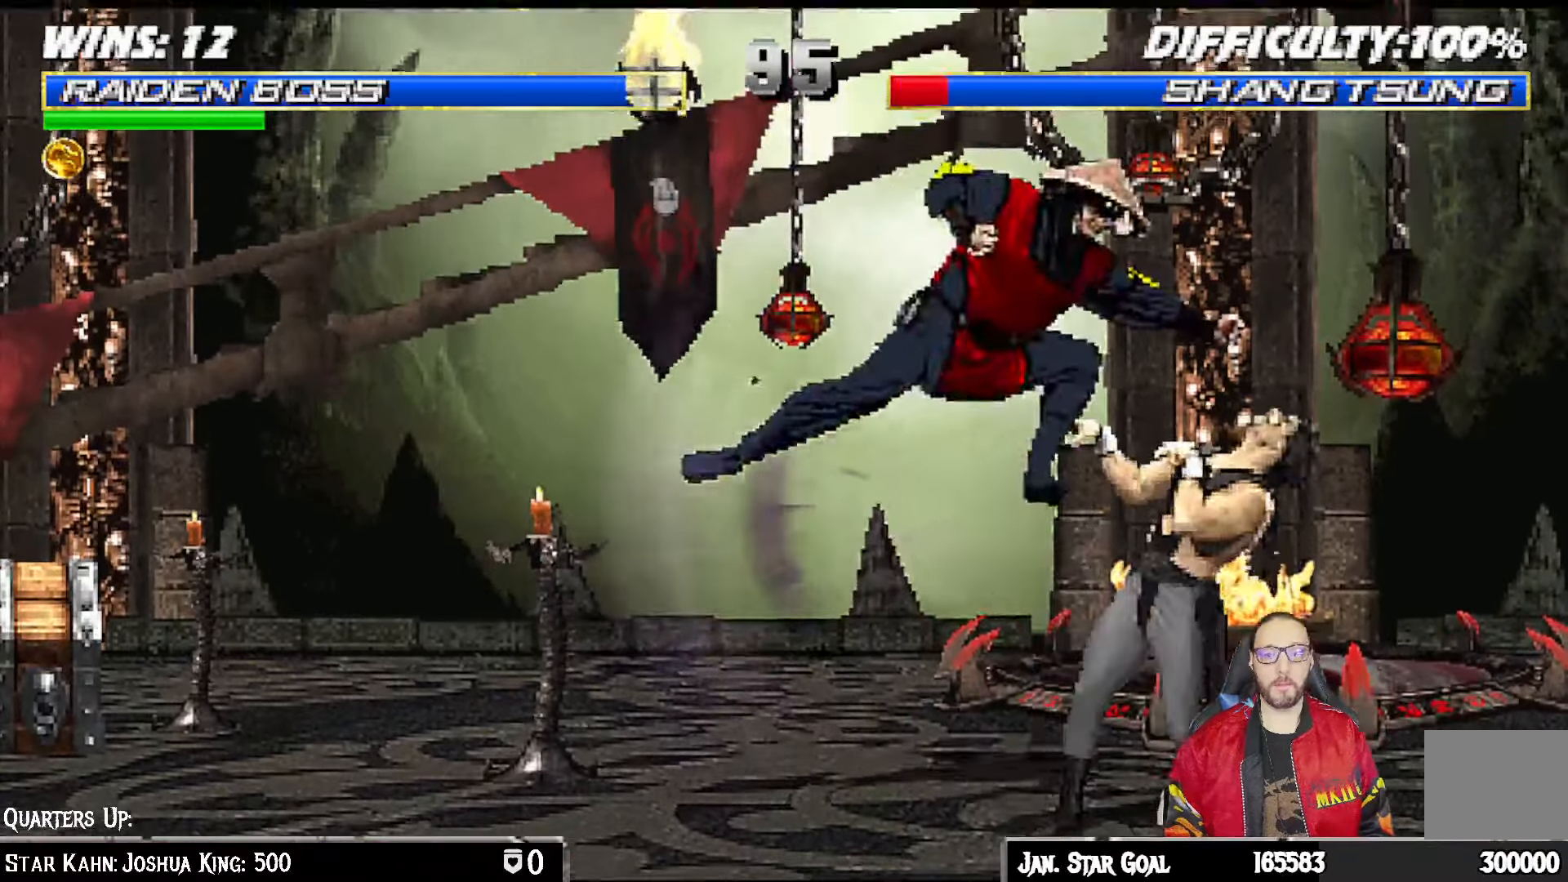
{"dt_ms": 500, "buttons": ["L1", "DPAD_DOWN"], "left_stick": "center", "right_stick": "center", "events": [[83, "SQUARE", "down"], [117, "SQUARE", "up"], [183, "SQUARE", "down"], [283, "CROSS", "down"], [283, "SQUARE", "up"], [367, "CROSS", "up"], [417, "CROSS", "down"], [500, "CROSS", "up"]]}
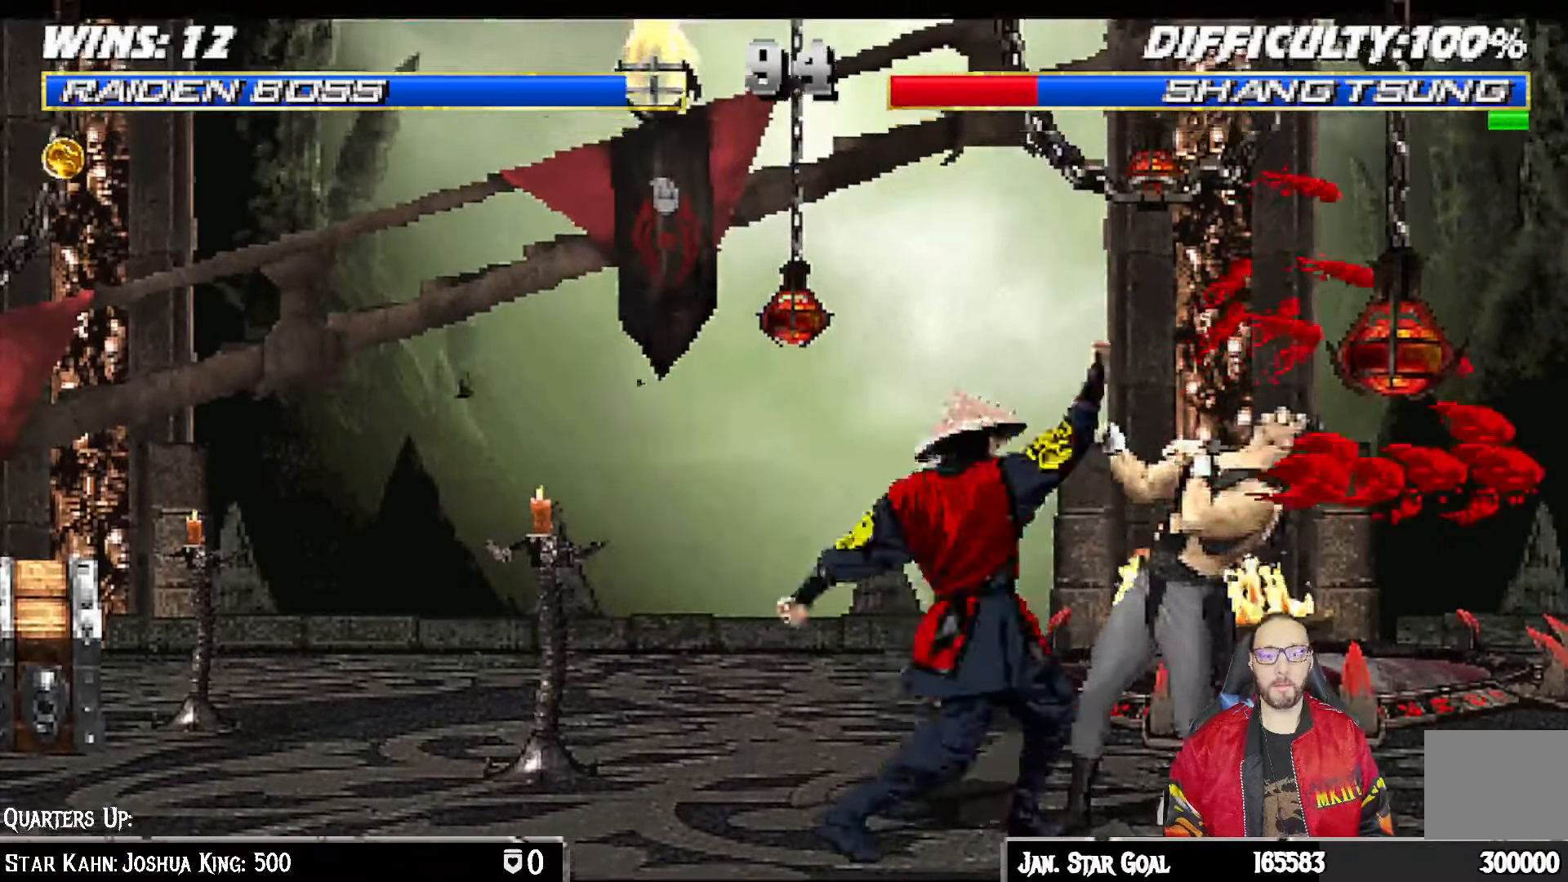
{"dt_ms": 1000, "buttons": ["SQUARE", "L1", "DPAD_RIGHT"], "left_stick": "center", "right_stick": "center"}
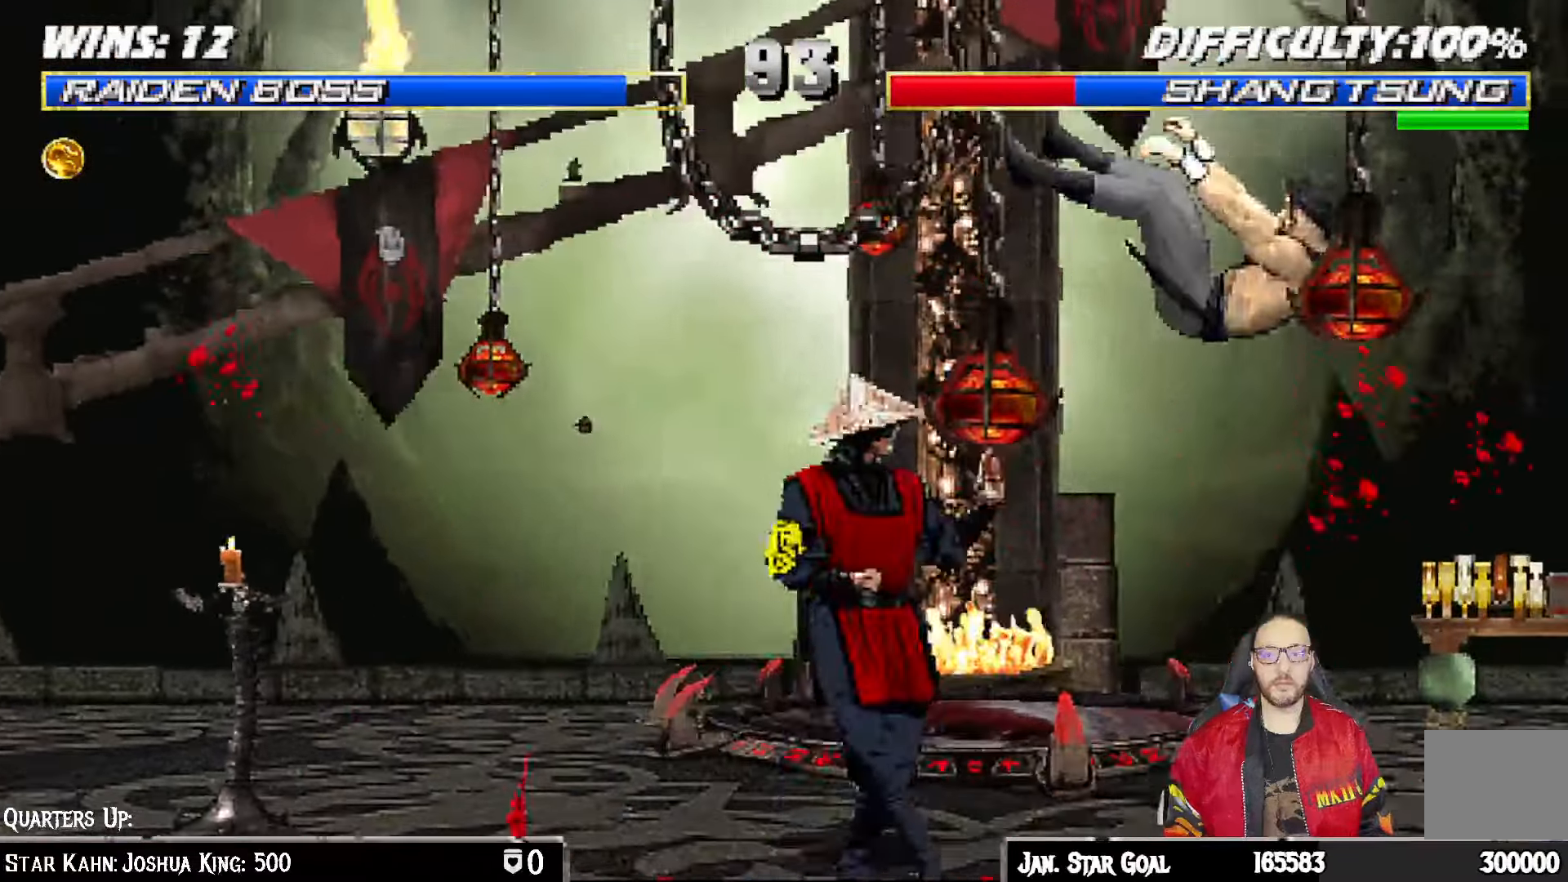
{"dt_ms": 500, "buttons": ["TRIANGLE"], "left_stick": "center", "right_stick": "center"}
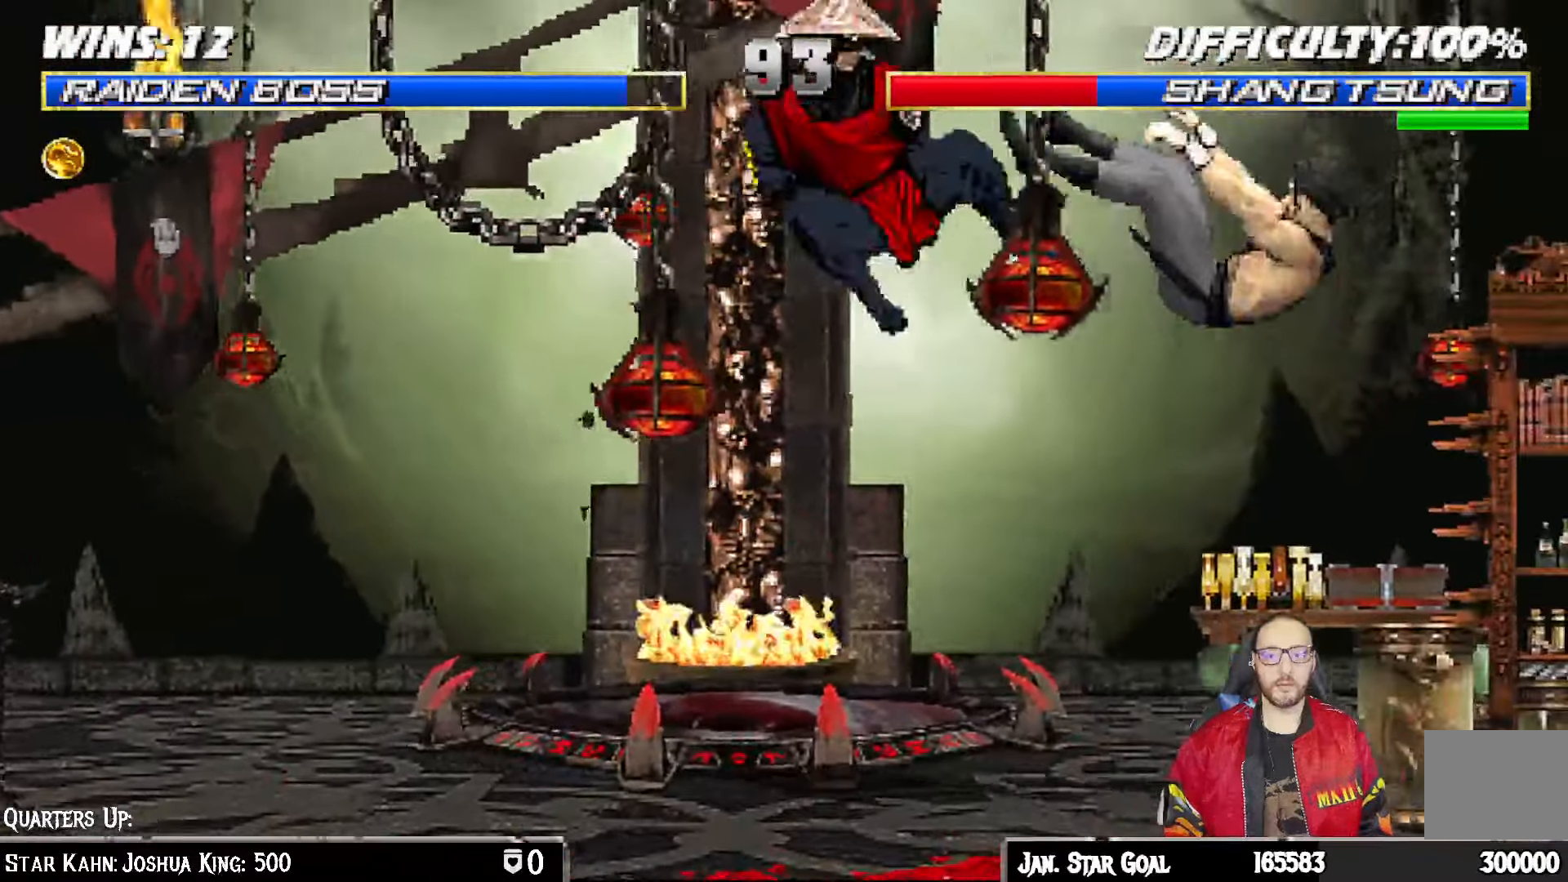
{"dt_ms": 500, "buttons": ["R1", "DPAD_RIGHT"], "left_stick": "center", "right_stick": "center"}
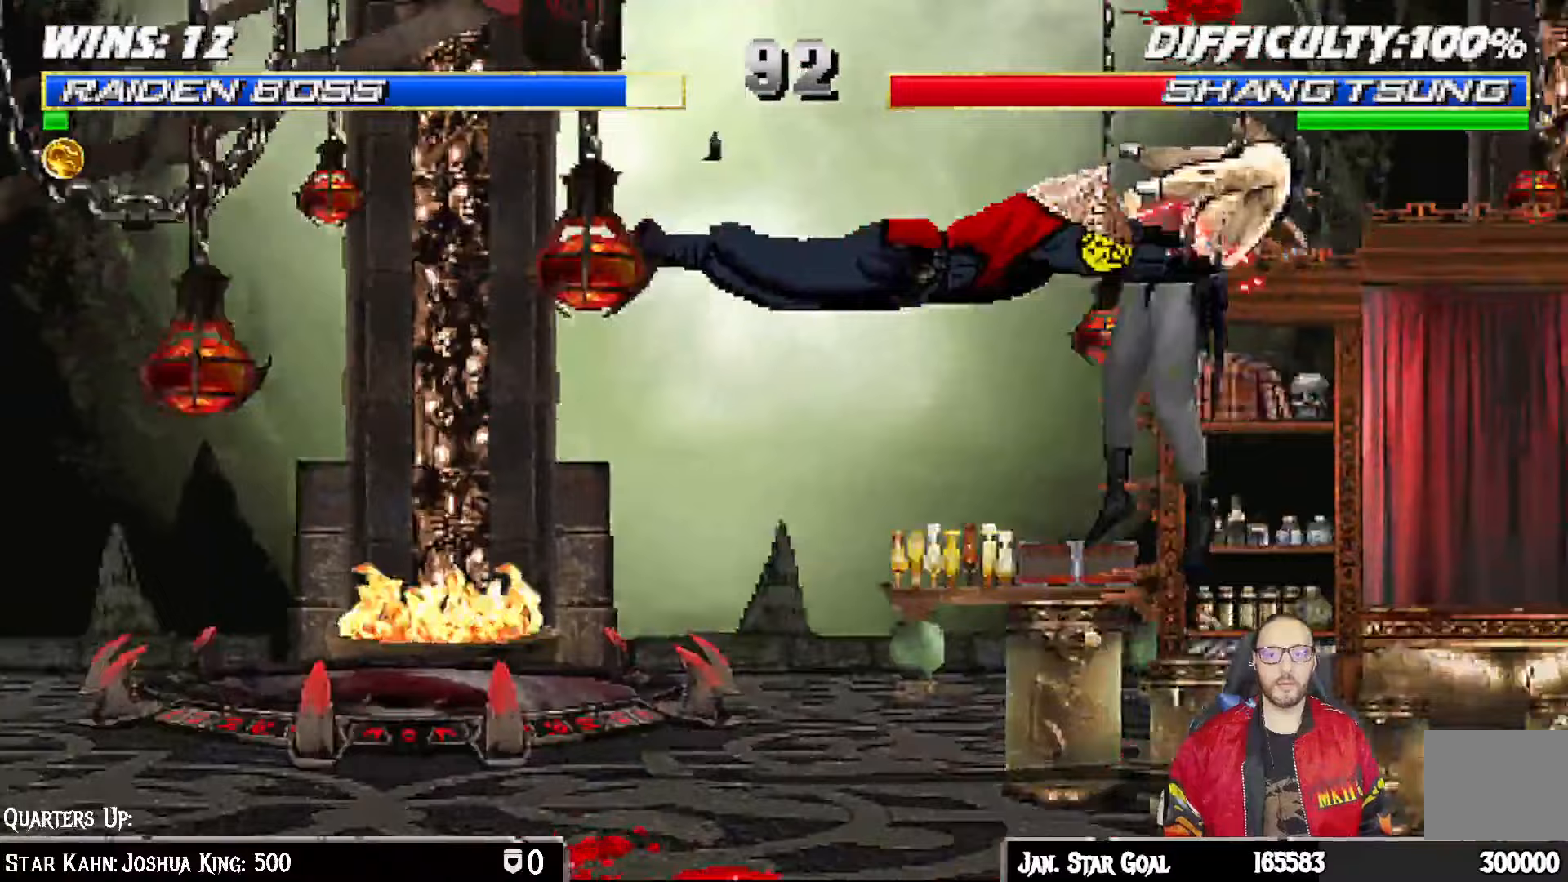
{"dt_ms": 500, "buttons": [], "left_stick": "center", "right_stick": "center", "events": [[50, "DPAD_RIGHT", "up"], [183, "R1", "up"]]}